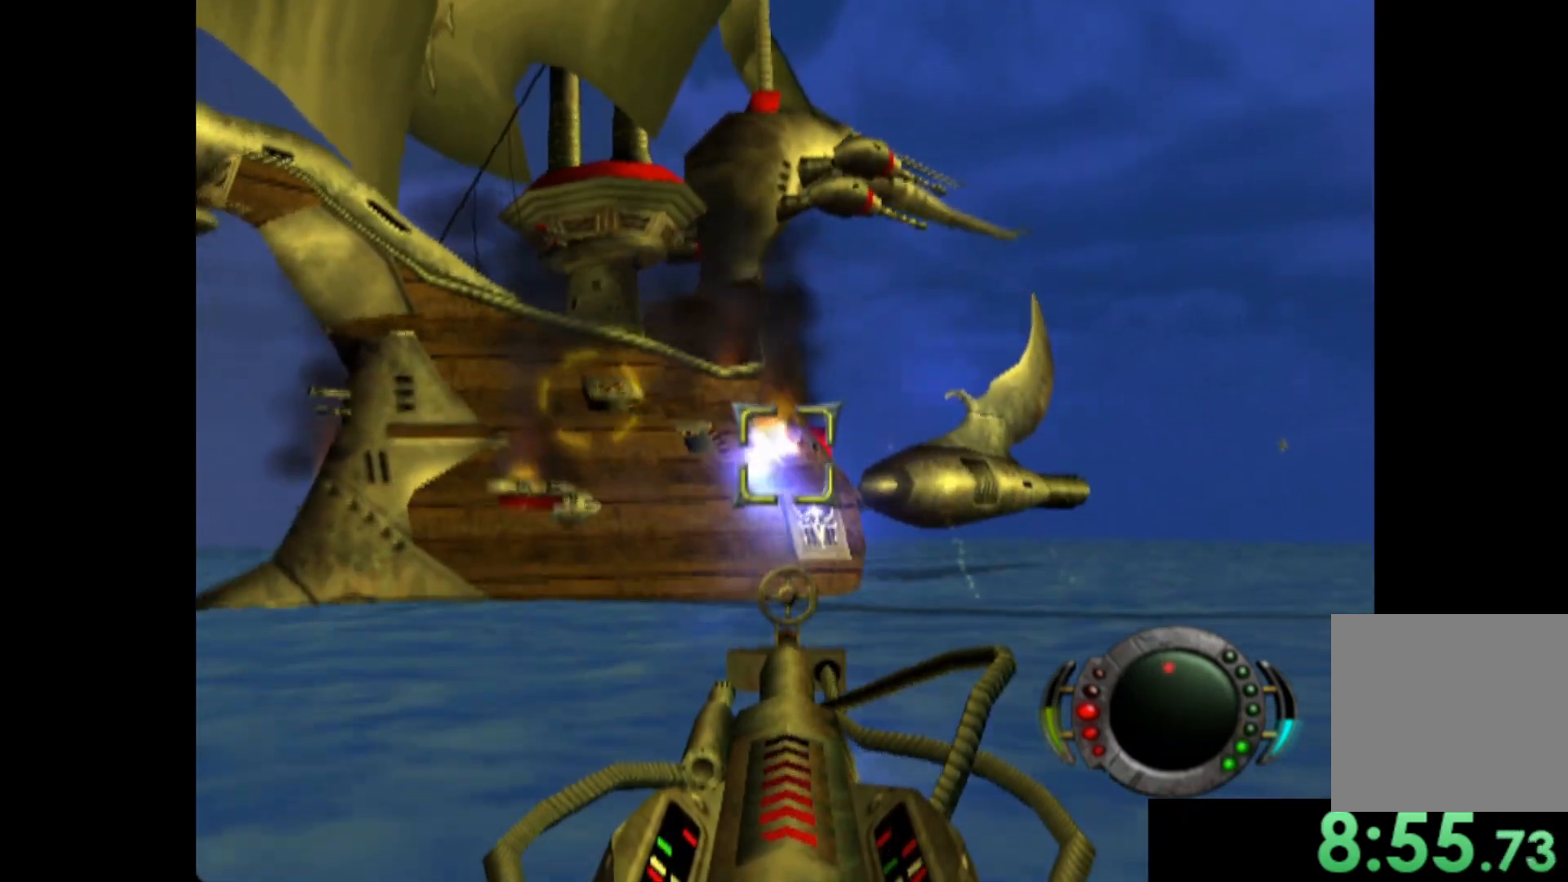
Gameplay with a controller (Xbox layout); each line is a JSON object with the inputs held at the frame after it. "events" lists button and stick changes between this image and that frame as [ms after this image, input, new state], when the widget could be followed in between. Not read: right_stick.
{"buttons": ["X"], "left_stick": "down-left", "events": [[40, "X", "up"], [140, "X", "down"], [220, "X", "up"], [320, "left_stick", "left"], [480, "X", "down"], [480, "left_stick", "down-left"]]}
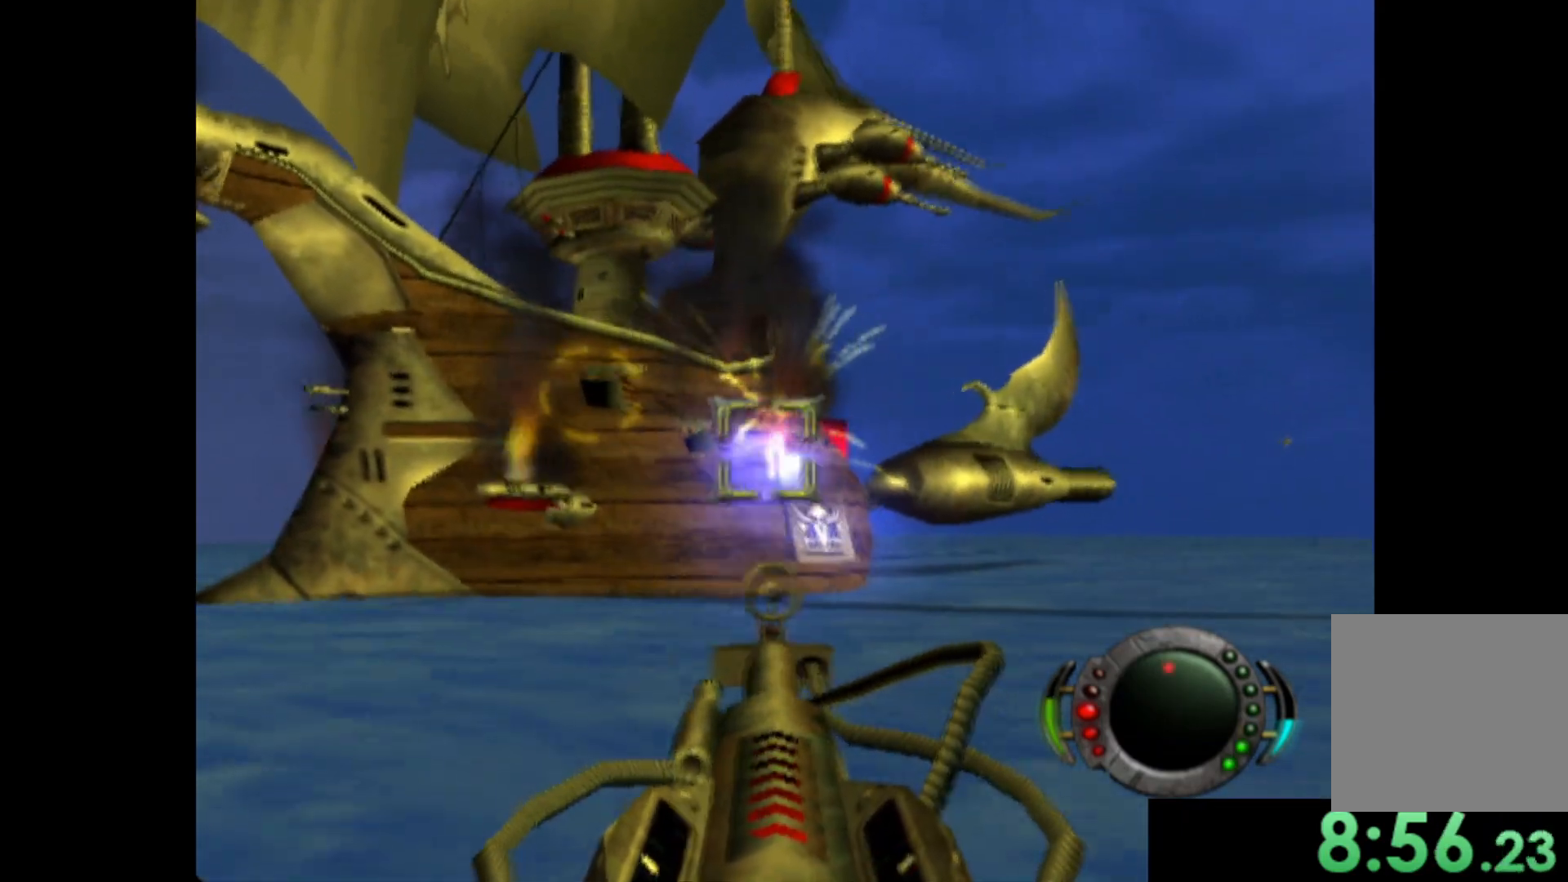
{"buttons": ["X"], "left_stick": "center", "events": [[80, "X", "up"], [100, "left_stick", "center"], [180, "X", "down"], [320, "left_stick", "left"], [460, "left_stick", "center"]]}
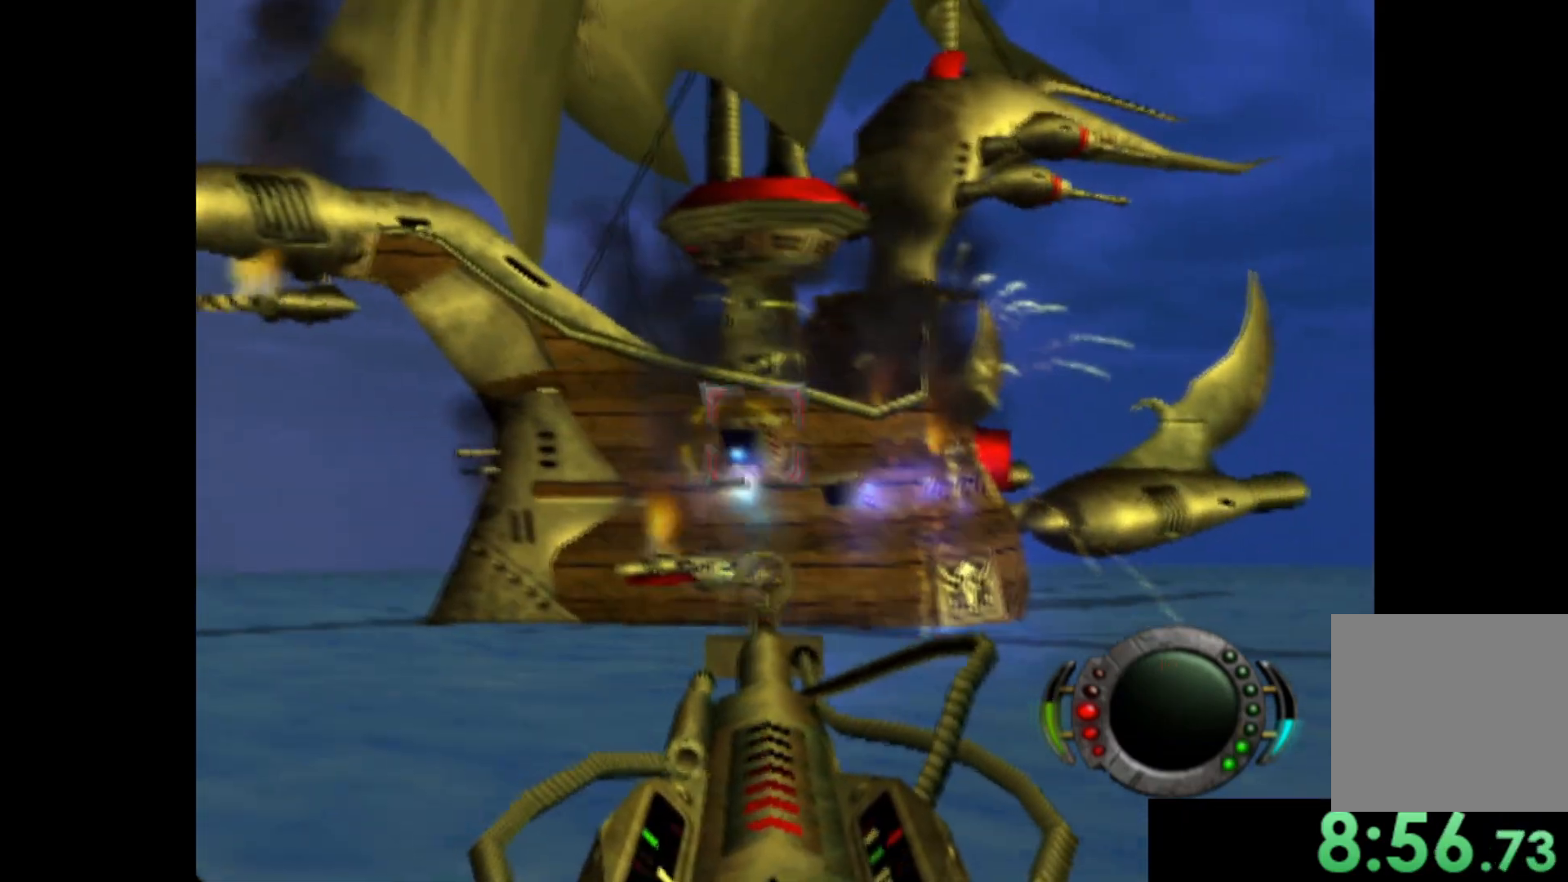
{"buttons": ["X"], "left_stick": "center", "events": [[420, "X", "up"], [480, "X", "down"]]}
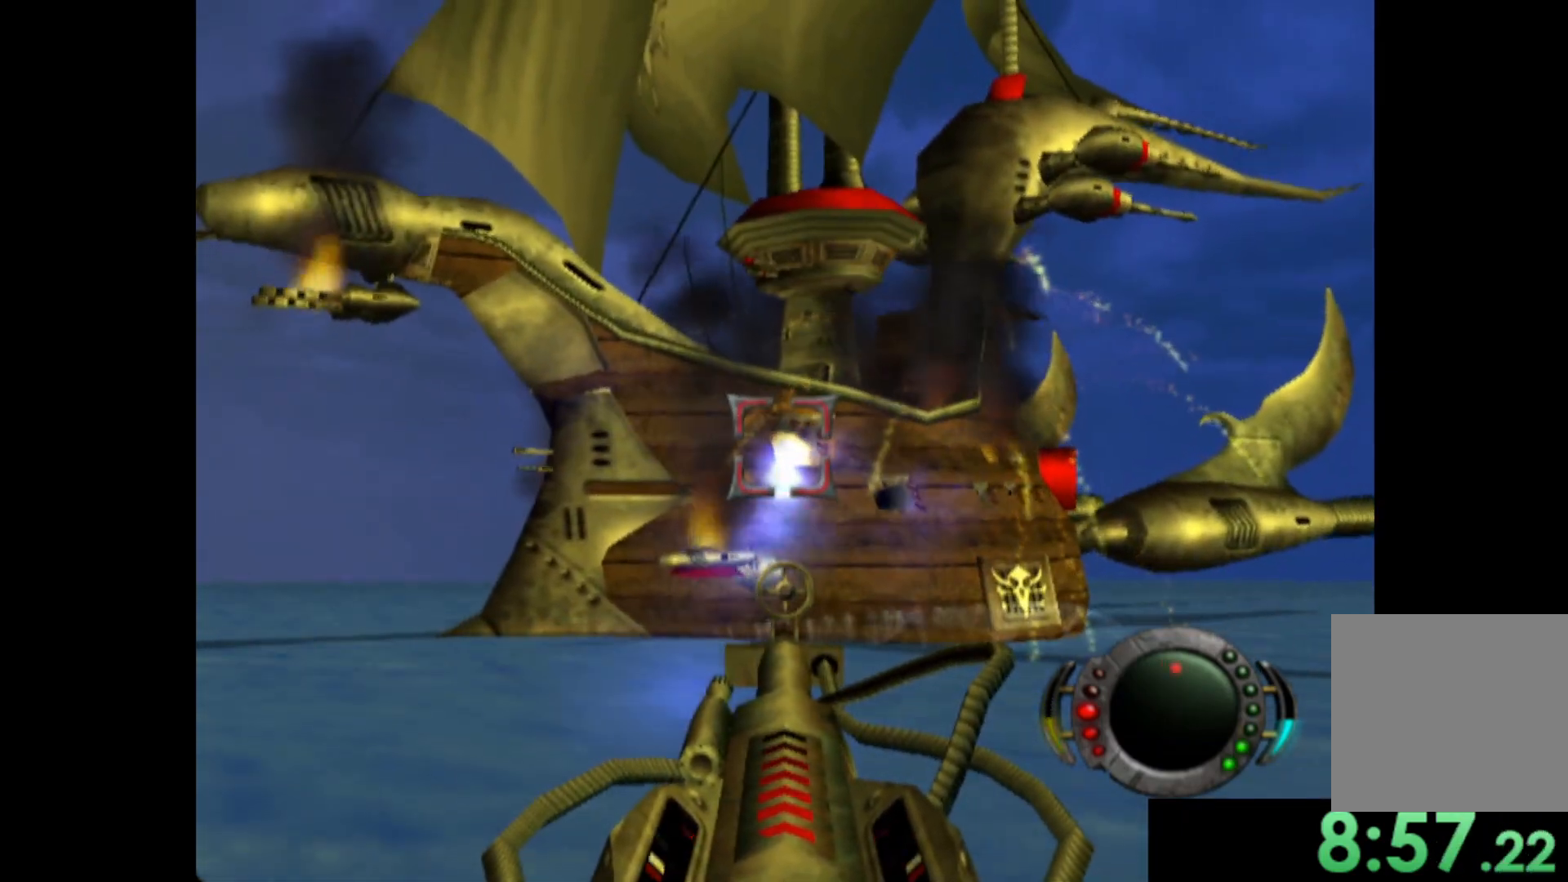
{"buttons": [], "left_stick": "center", "events": [[100, "X", "up"], [100, "left_stick", "left"], [160, "X", "down"], [220, "left_stick", "center"], [280, "X", "up"], [360, "X", "down"], [460, "X", "up"]]}
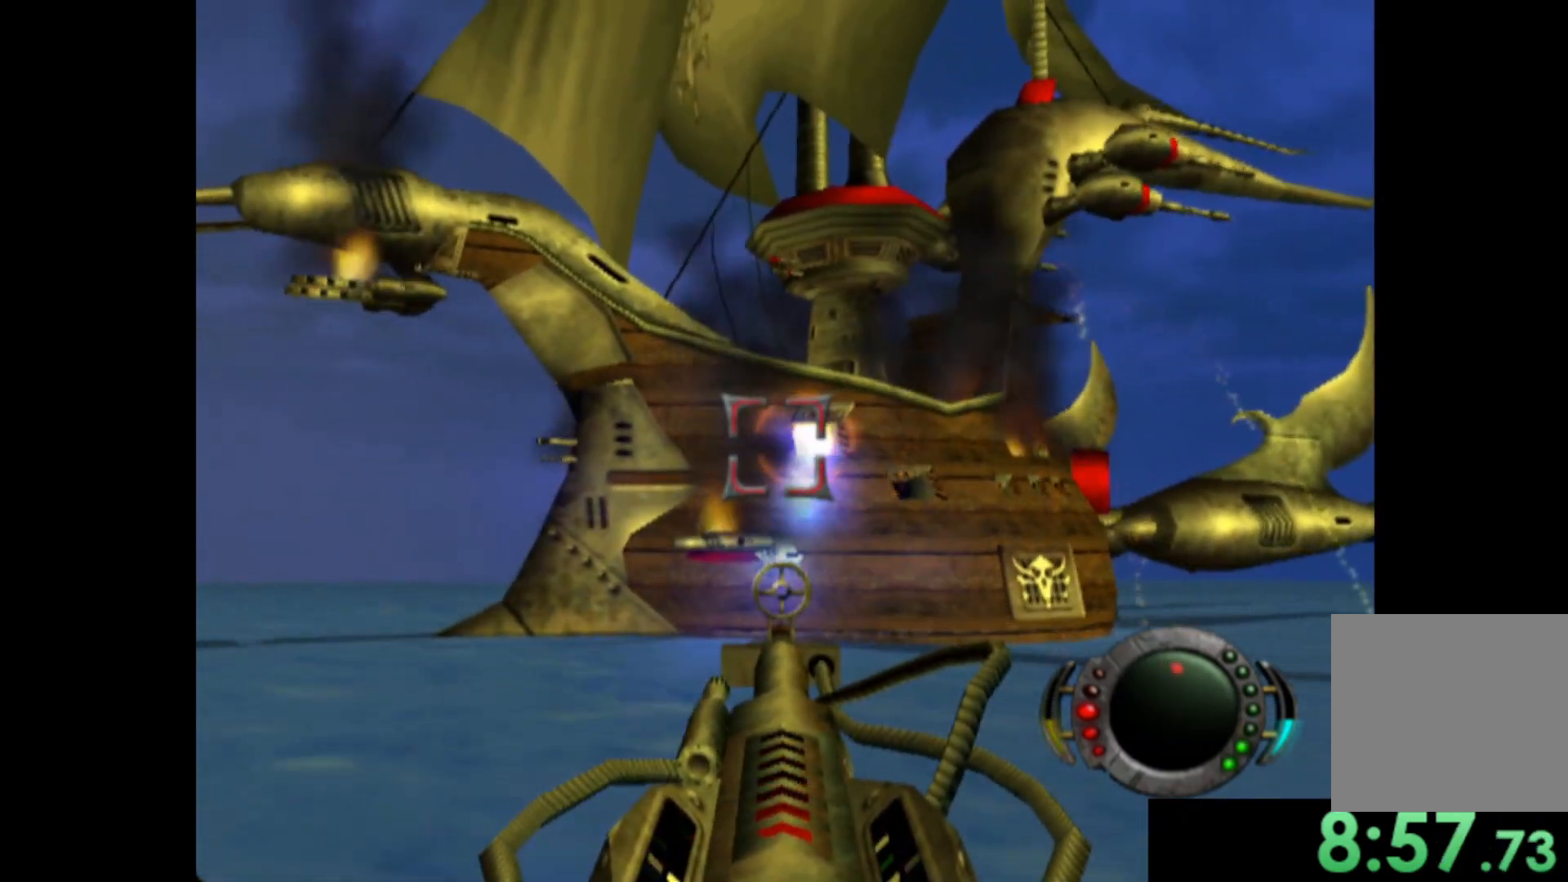
{"buttons": [], "left_stick": "center", "events": [[40, "X", "down"], [500, "X", "up"]]}
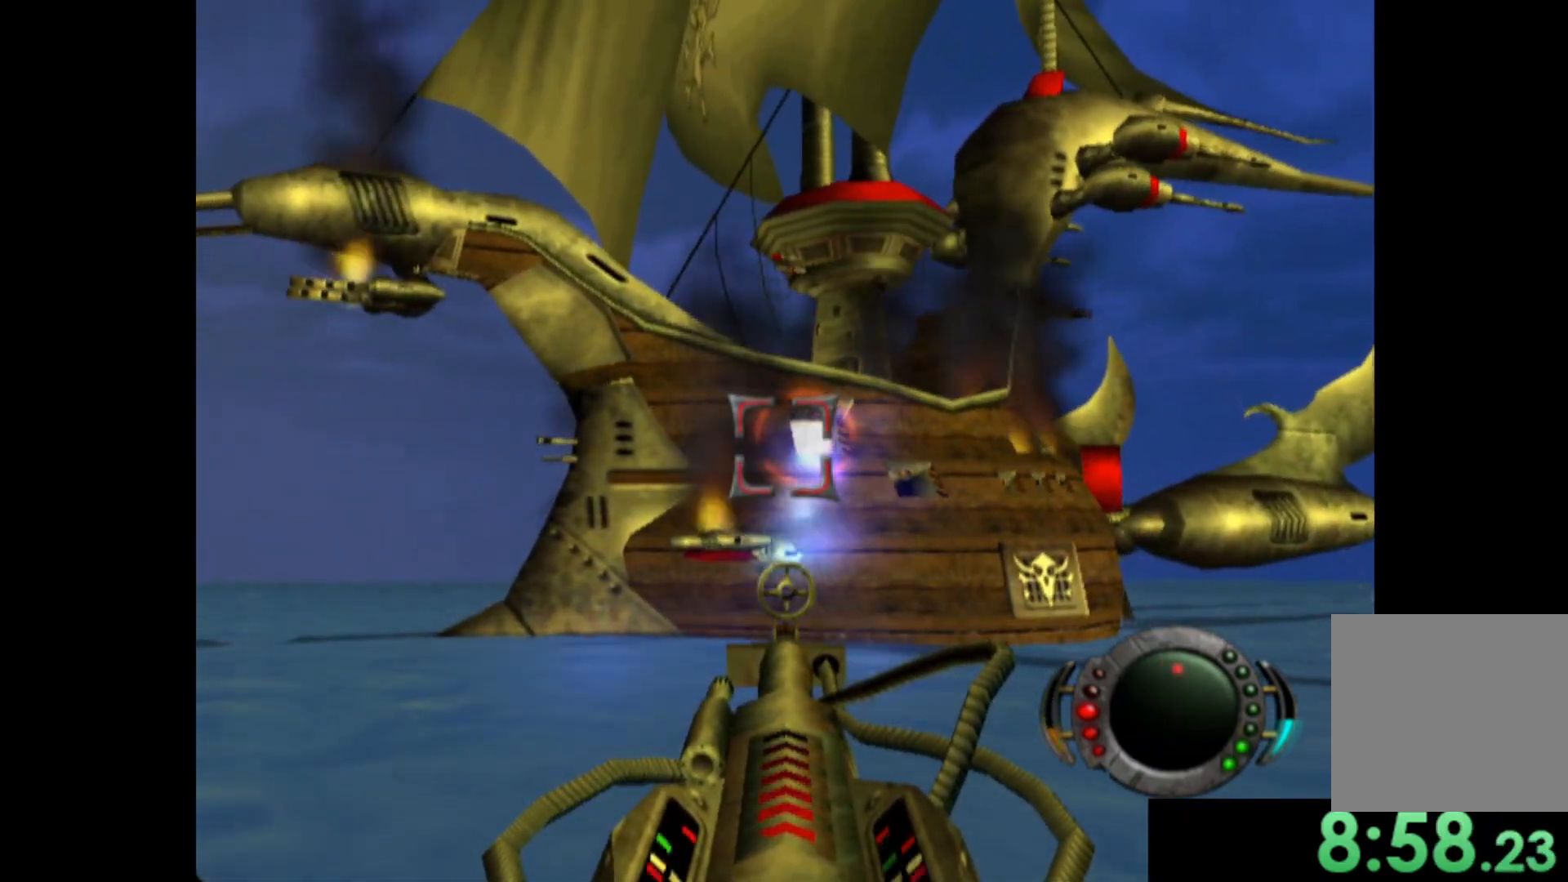
{"buttons": ["X"], "left_stick": "center", "events": [[80, "X", "down"], [180, "X", "up"], [280, "X", "down"], [360, "X", "up"], [440, "X", "down"]]}
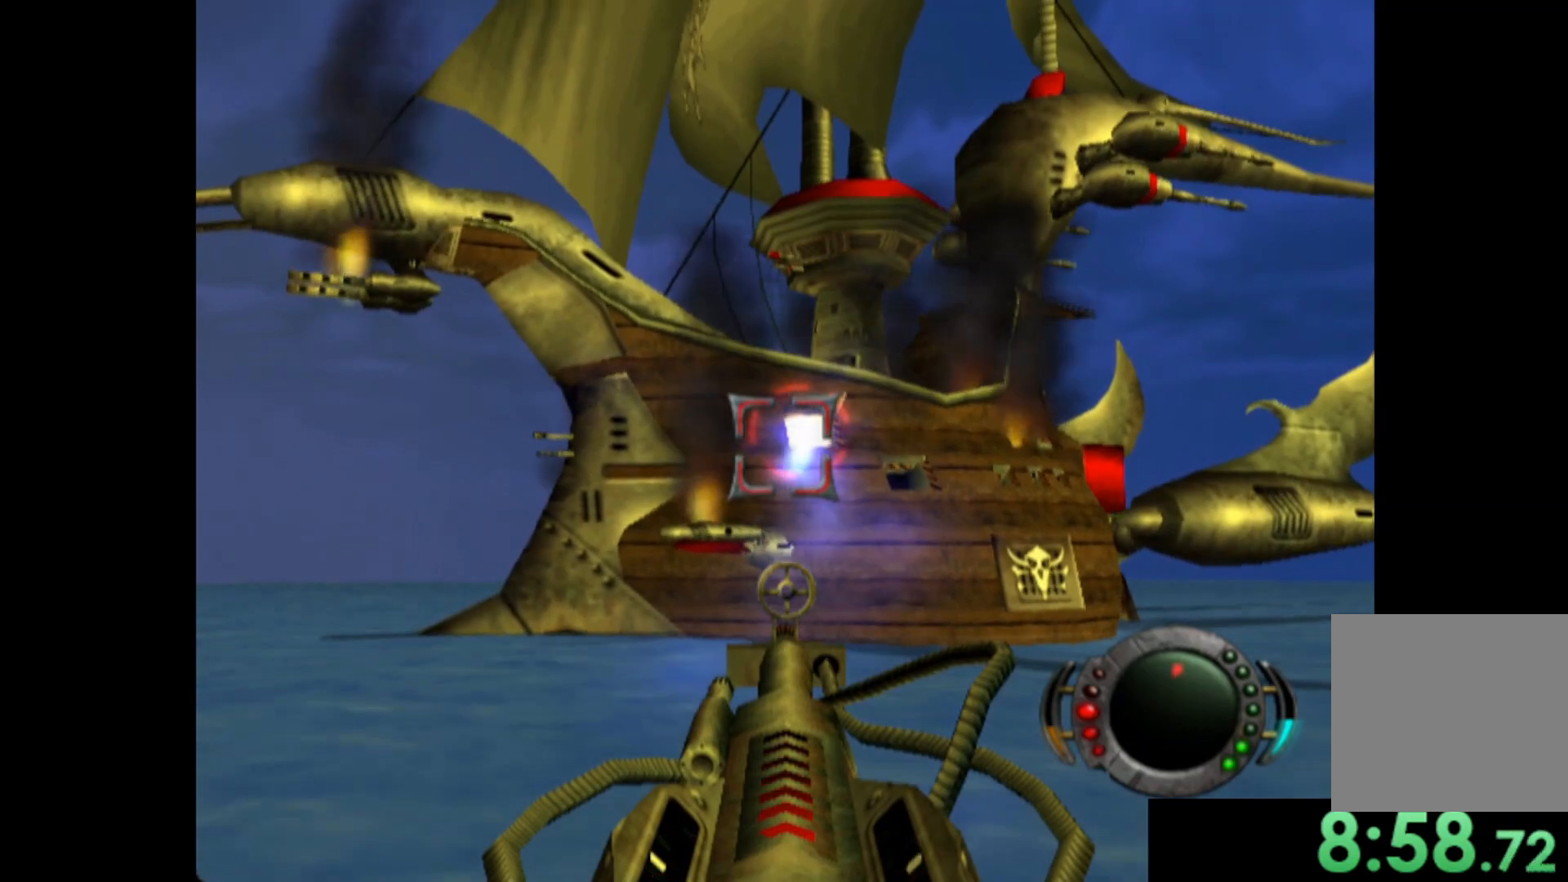
{"buttons": ["X"], "left_stick": "center", "events": [[40, "X", "up"], [120, "X", "down"], [220, "X", "up"], [220, "left_stick", "down"], [320, "X", "down"], [340, "left_stick", "center"], [420, "X", "up"], [500, "X", "down"]]}
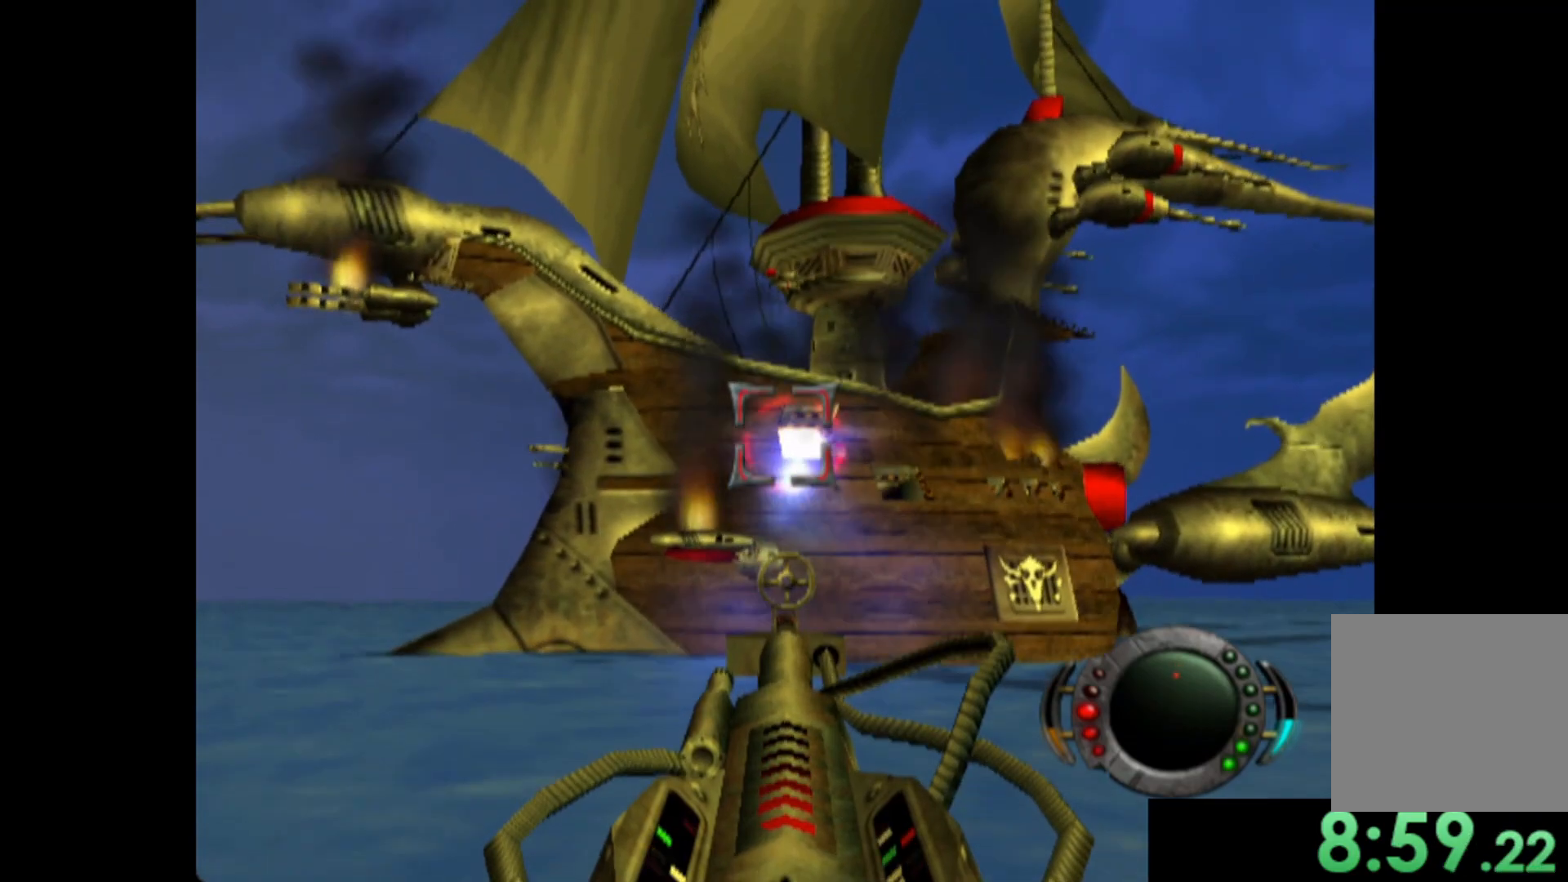
{"buttons": [], "left_stick": "right", "events": [[100, "X", "up"], [180, "X", "down"], [280, "X", "up"], [340, "X", "down"], [420, "left_stick", "right"], [460, "X", "up"]]}
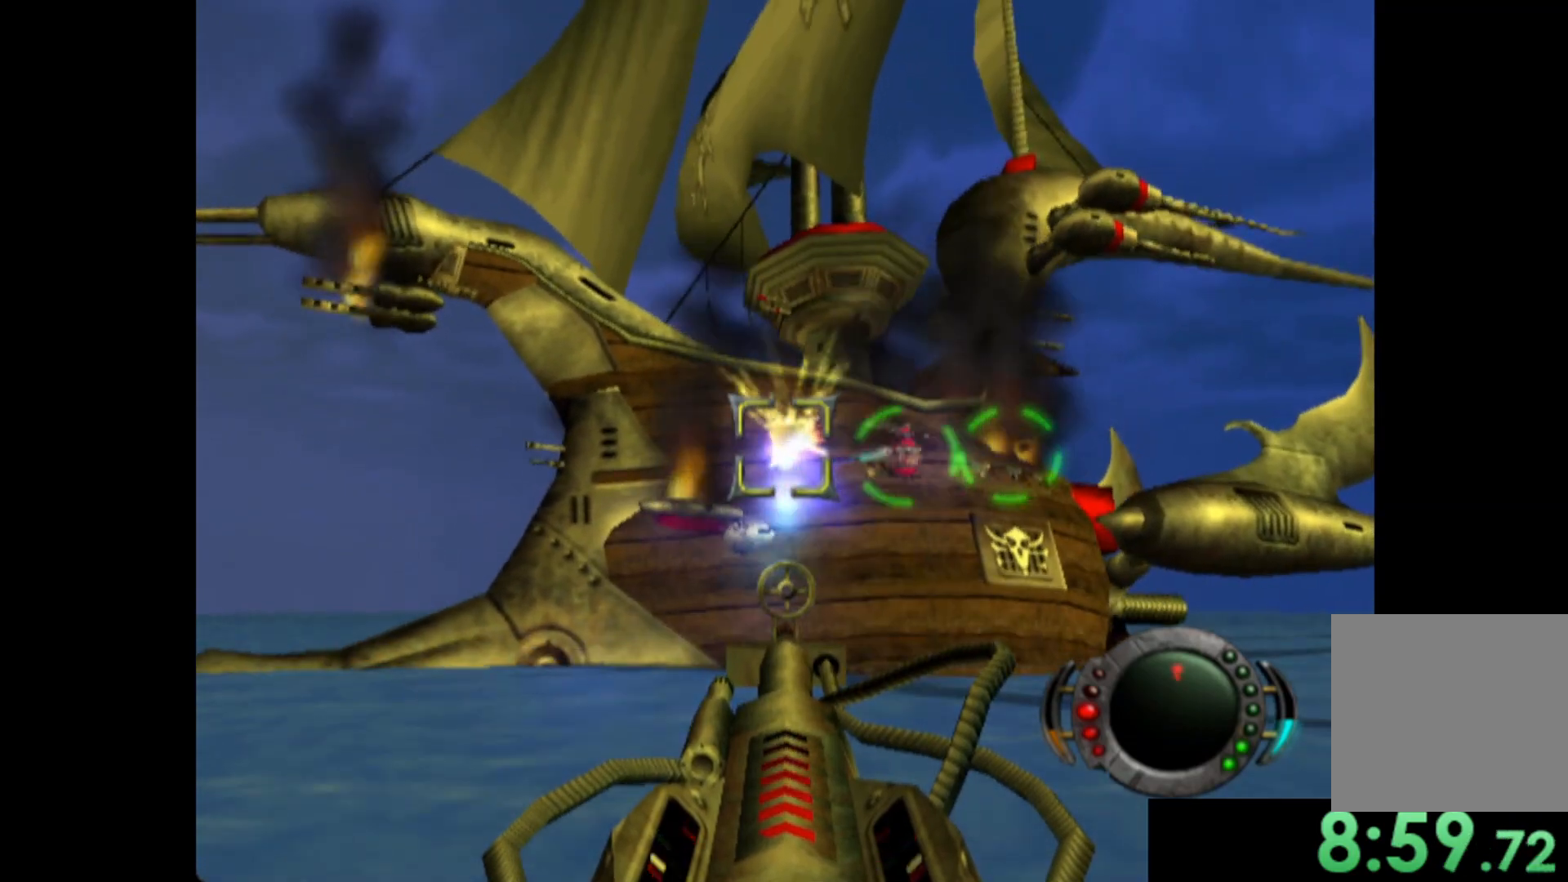
{"buttons": ["X"], "left_stick": "center", "events": [[40, "X", "down"], [140, "X", "up"], [200, "left_stick", "center"], [260, "X", "down"], [340, "left_stick", "down-right"], [360, "X", "up"], [460, "X", "down"], [460, "left_stick", "center"]]}
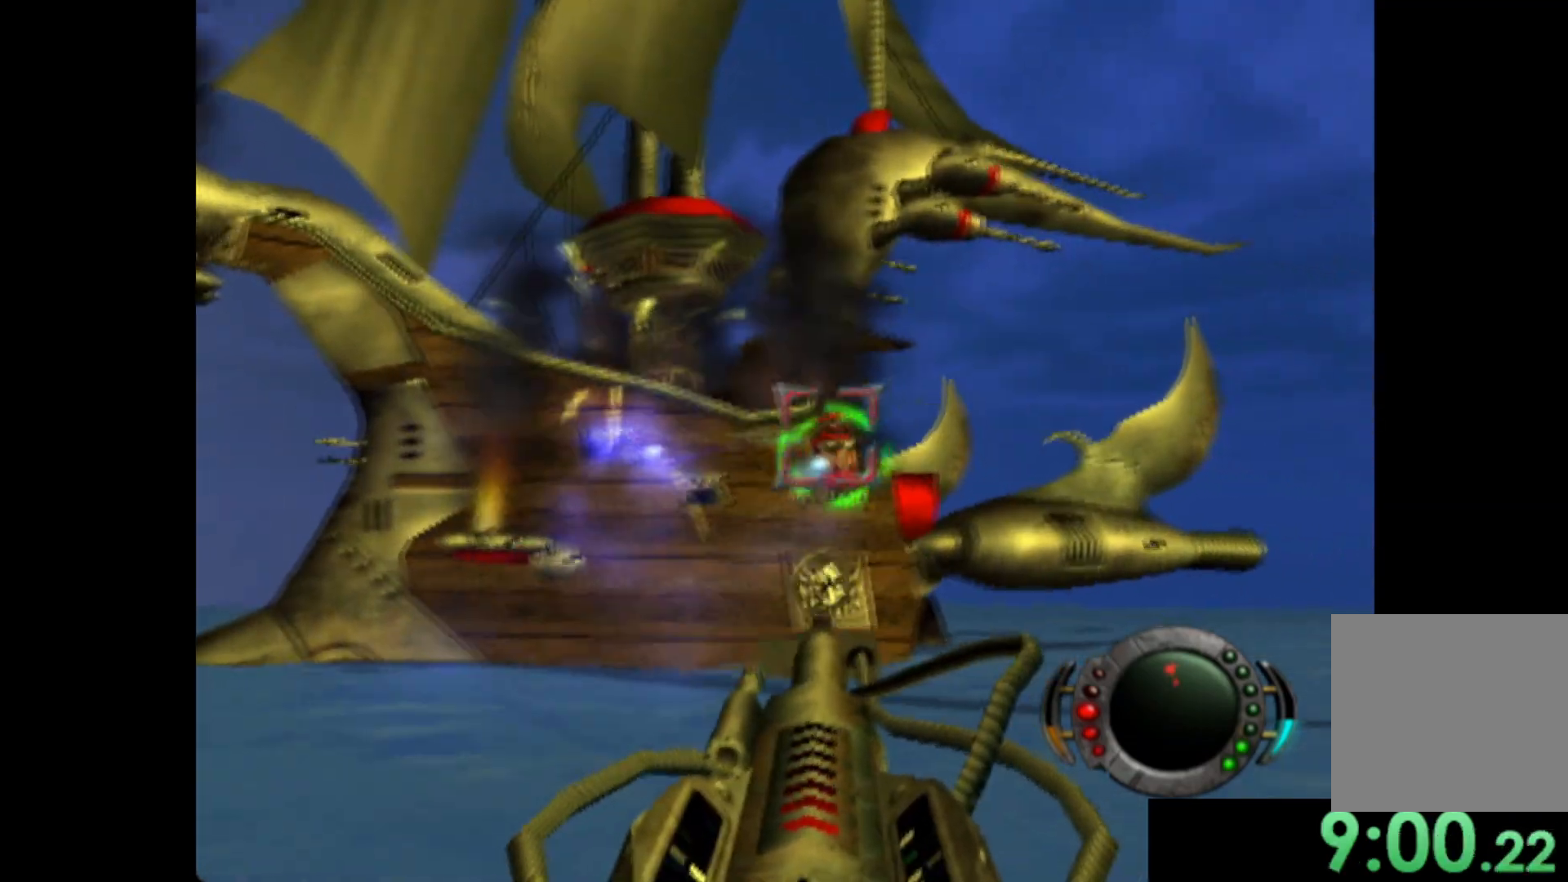
{"buttons": ["X"], "left_stick": "center", "events": [[40, "X", "up"], [120, "X", "down"], [220, "X", "up"], [220, "left_stick", "right"], [280, "left_stick", "up"], [320, "X", "down"], [380, "left_stick", "left"], [400, "X", "up"], [440, "left_stick", "center"], [500, "X", "down"]]}
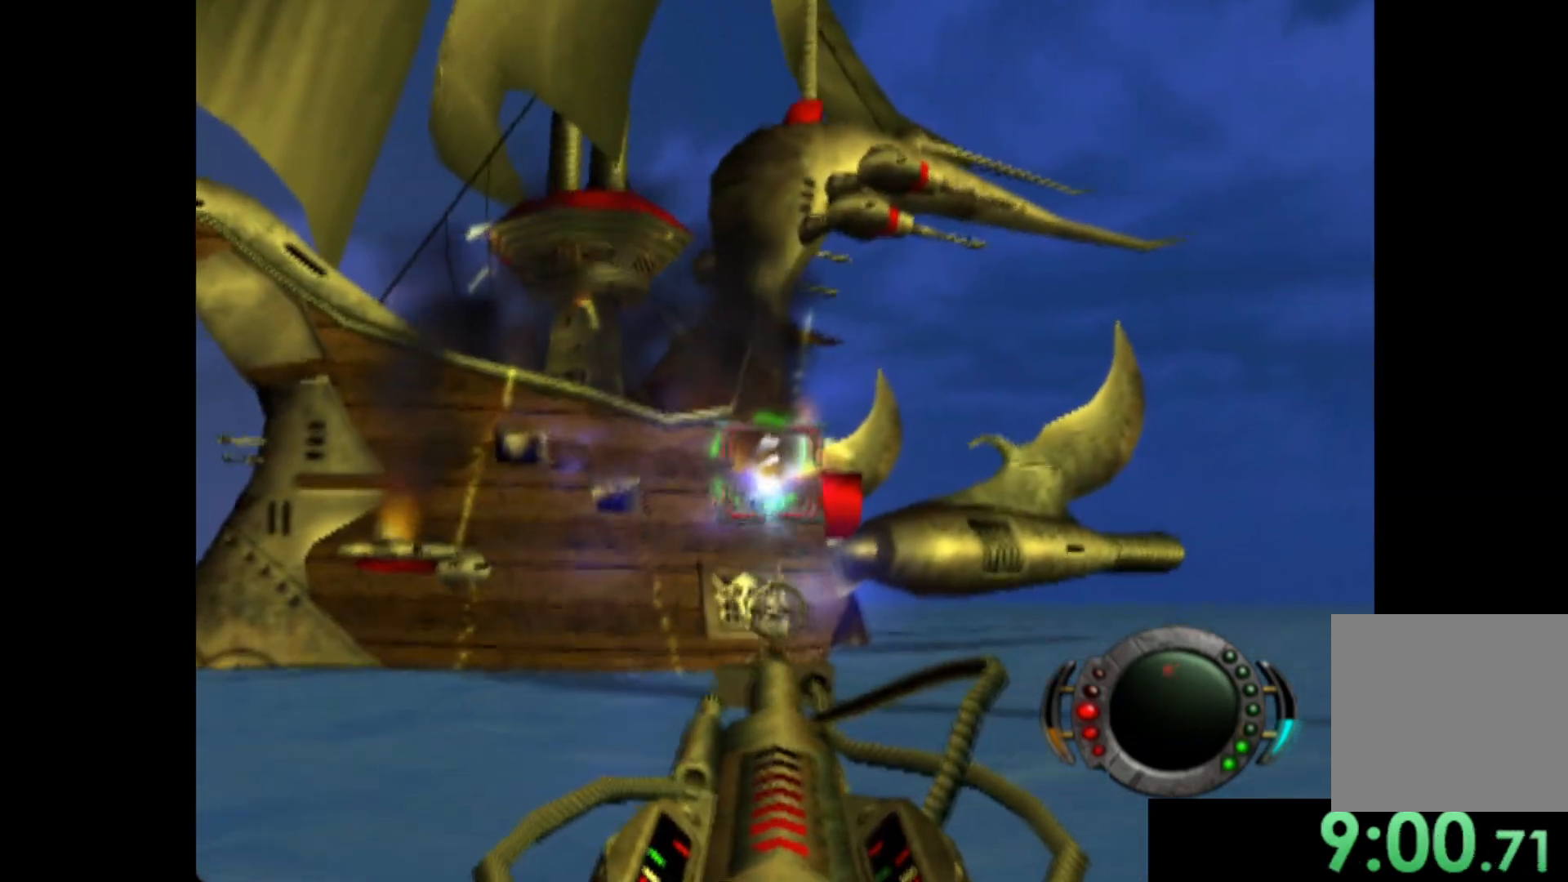
{"buttons": [], "left_stick": "center", "events": [[240, "left_stick", "down-right"], [340, "left_stick", "center"], [440, "X", "up"]]}
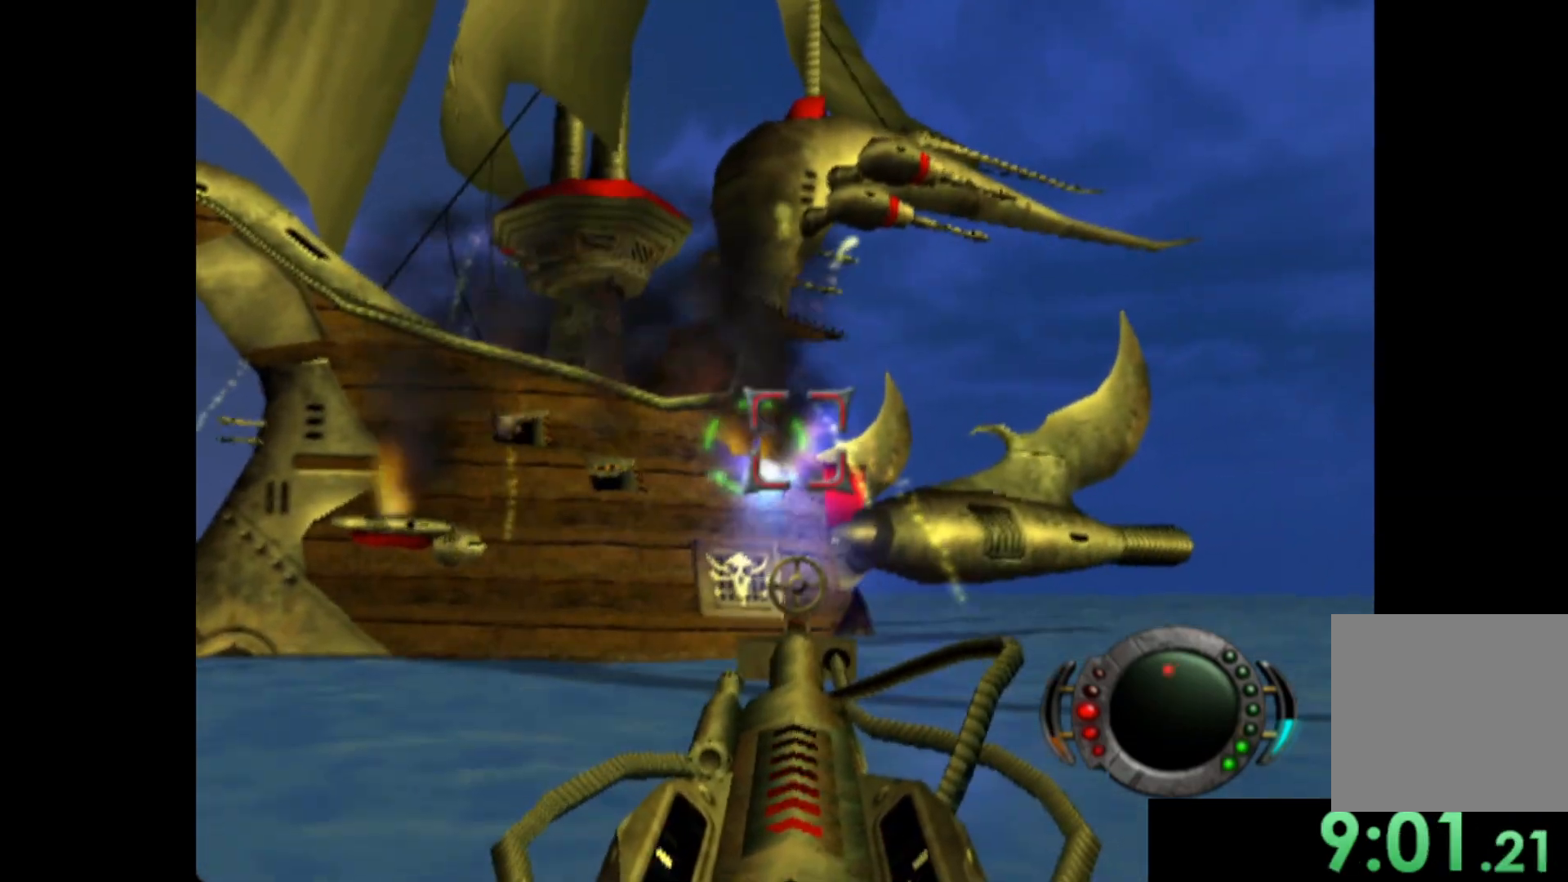
{"buttons": [], "left_stick": "center", "events": [[20, "left_stick", "left"], [40, "X", "down"], [120, "X", "up"], [120, "left_stick", "center"], [220, "X", "down"], [320, "X", "up"], [400, "X", "down"], [480, "X", "up"]]}
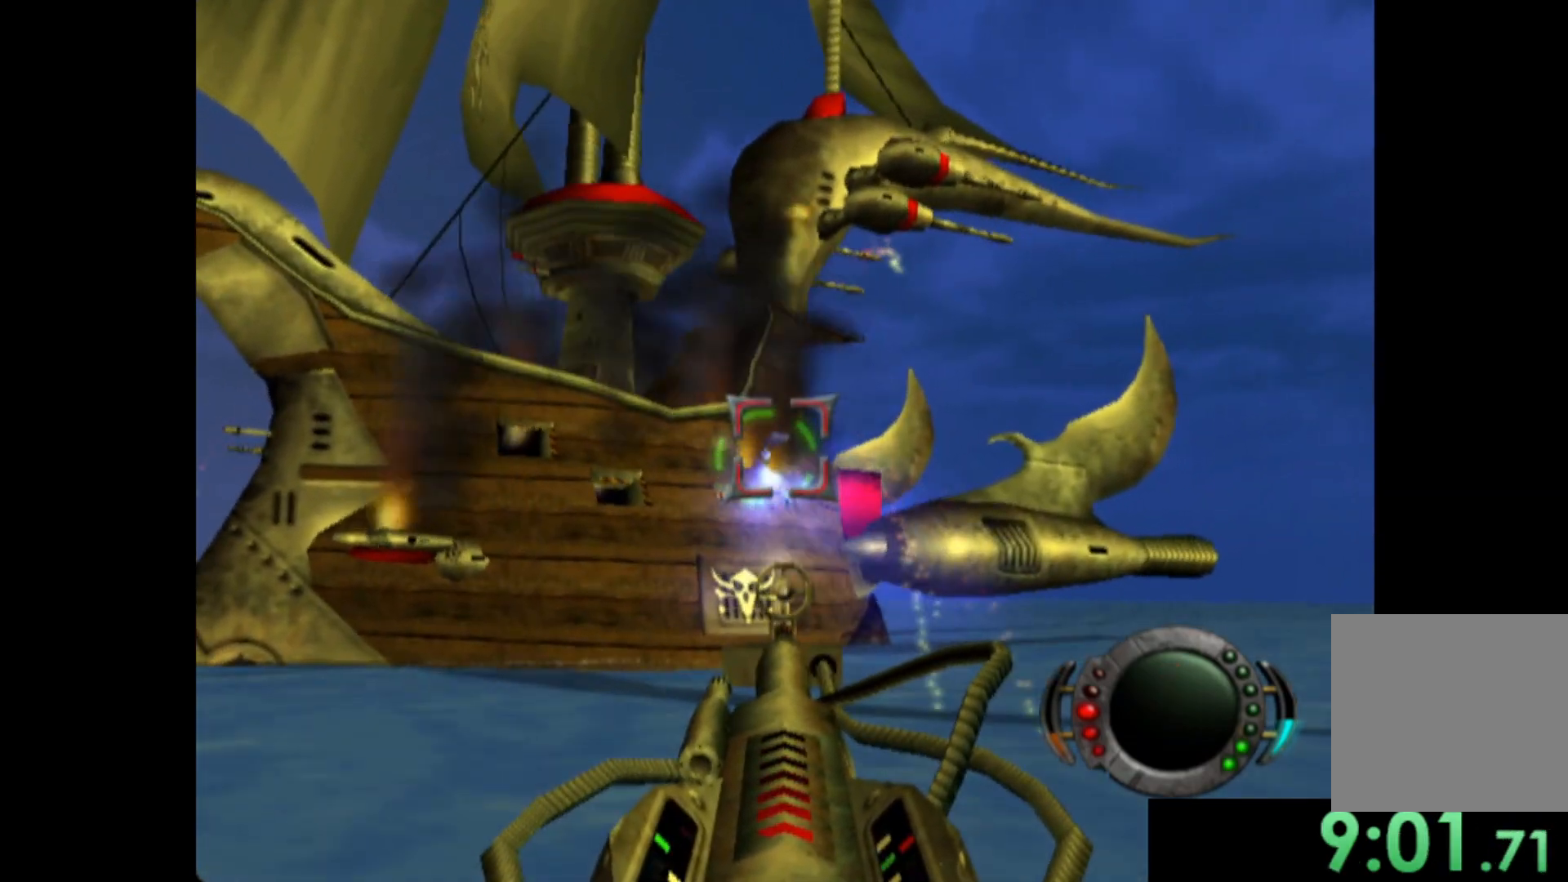
{"buttons": [], "left_stick": "left", "events": [[60, "X", "down"], [140, "X", "up"], [140, "left_stick", "left"], [220, "X", "down"], [260, "left_stick", "center"], [320, "X", "up"], [400, "X", "down"], [440, "left_stick", "left"], [480, "X", "up"]]}
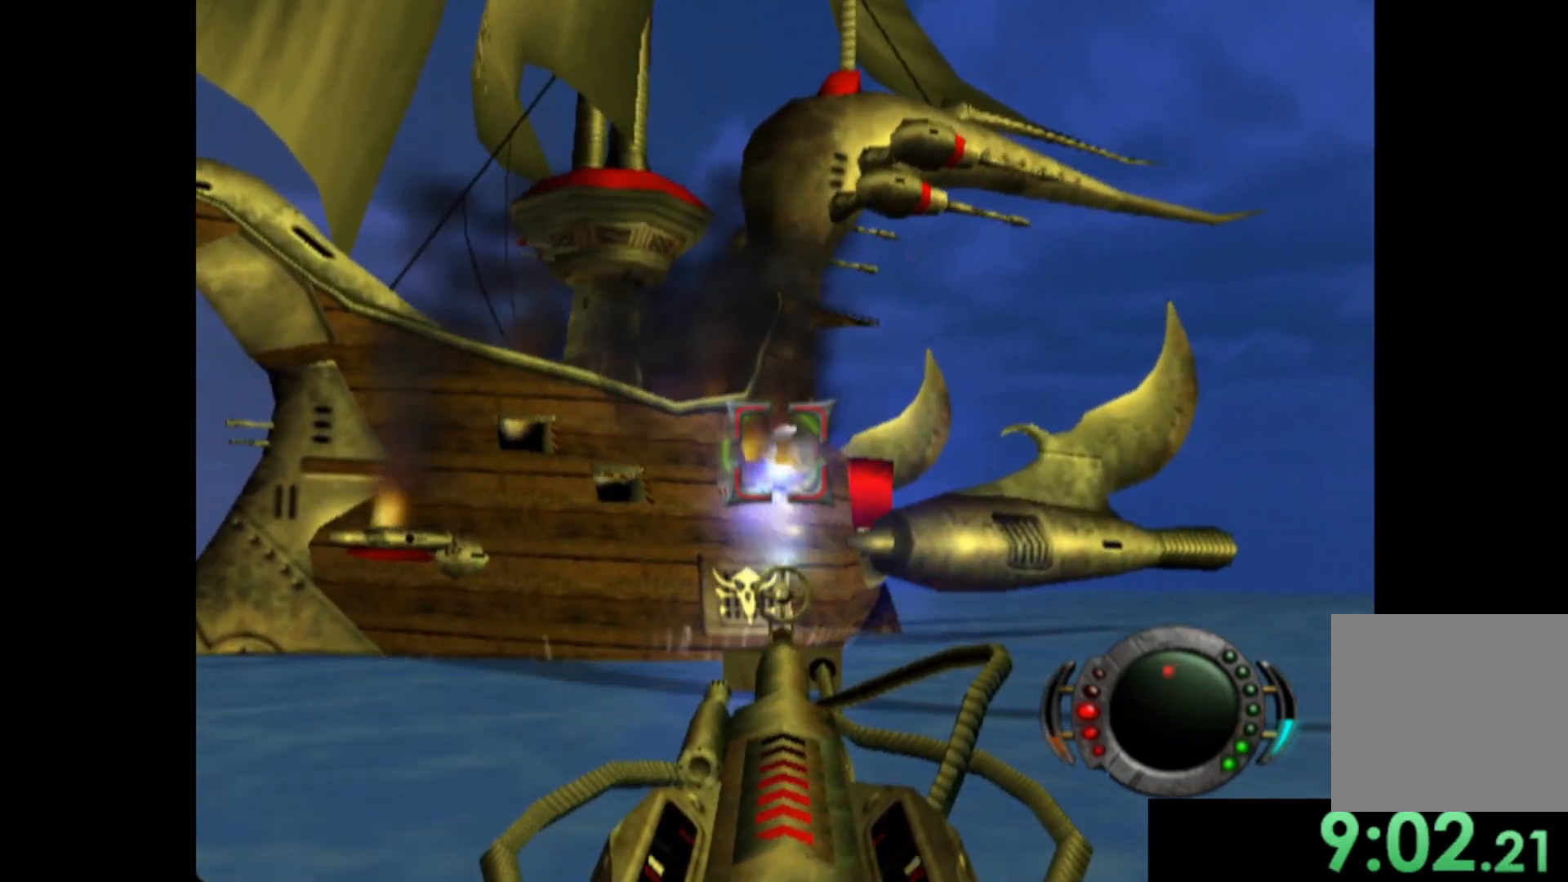
{"buttons": [], "left_stick": "center", "events": [[40, "left_stick", "center"], [60, "X", "down"], [140, "X", "up"], [200, "X", "down"], [300, "X", "up"], [400, "X", "down"], [460, "X", "up"]]}
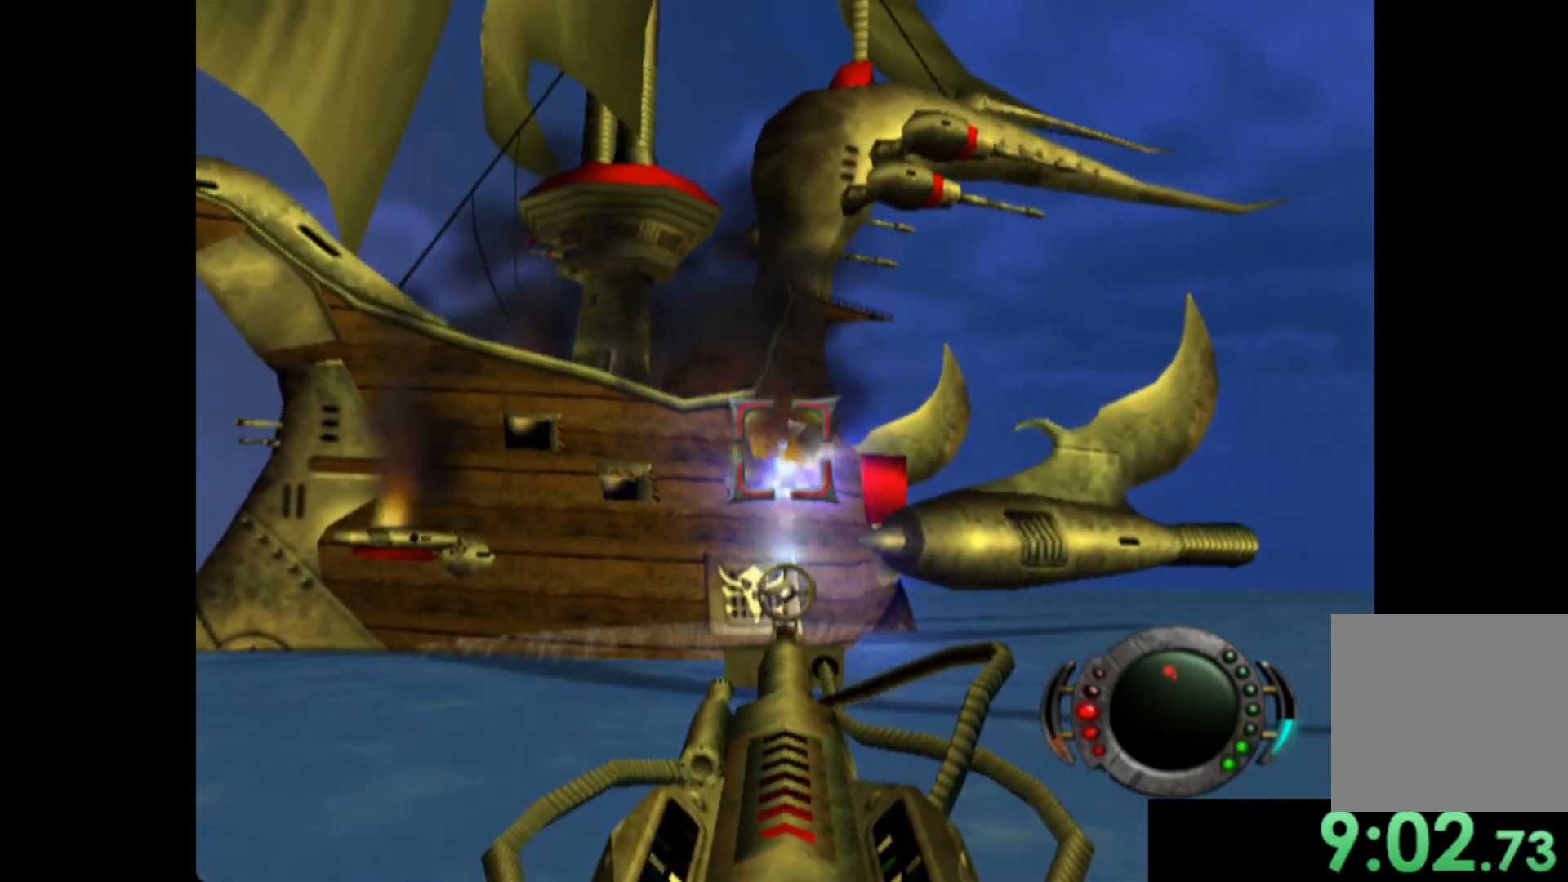
{"buttons": [], "left_stick": "center", "events": [[60, "X", "down"], [140, "X", "up"], [200, "left_stick", "left"], [220, "X", "down"], [280, "X", "up"], [280, "left_stick", "center"], [380, "X", "down"], [460, "X", "up"]]}
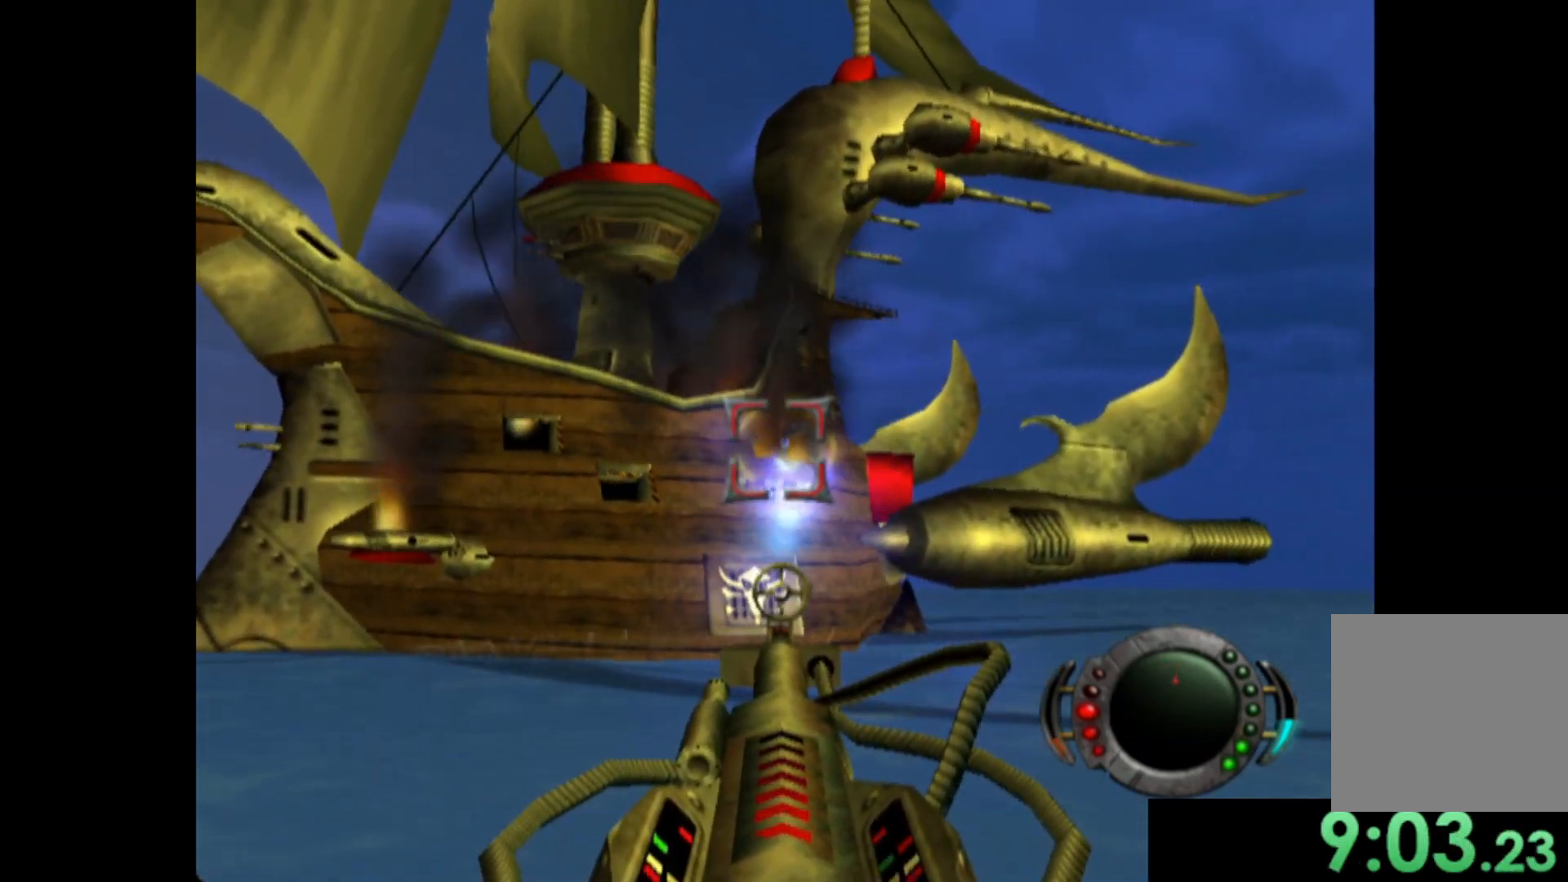
{"buttons": [], "left_stick": "down", "events": [[40, "X", "down"], [100, "X", "up"], [200, "X", "down"], [280, "X", "up"], [380, "X", "down"], [400, "left_stick", "down"], [440, "X", "up"]]}
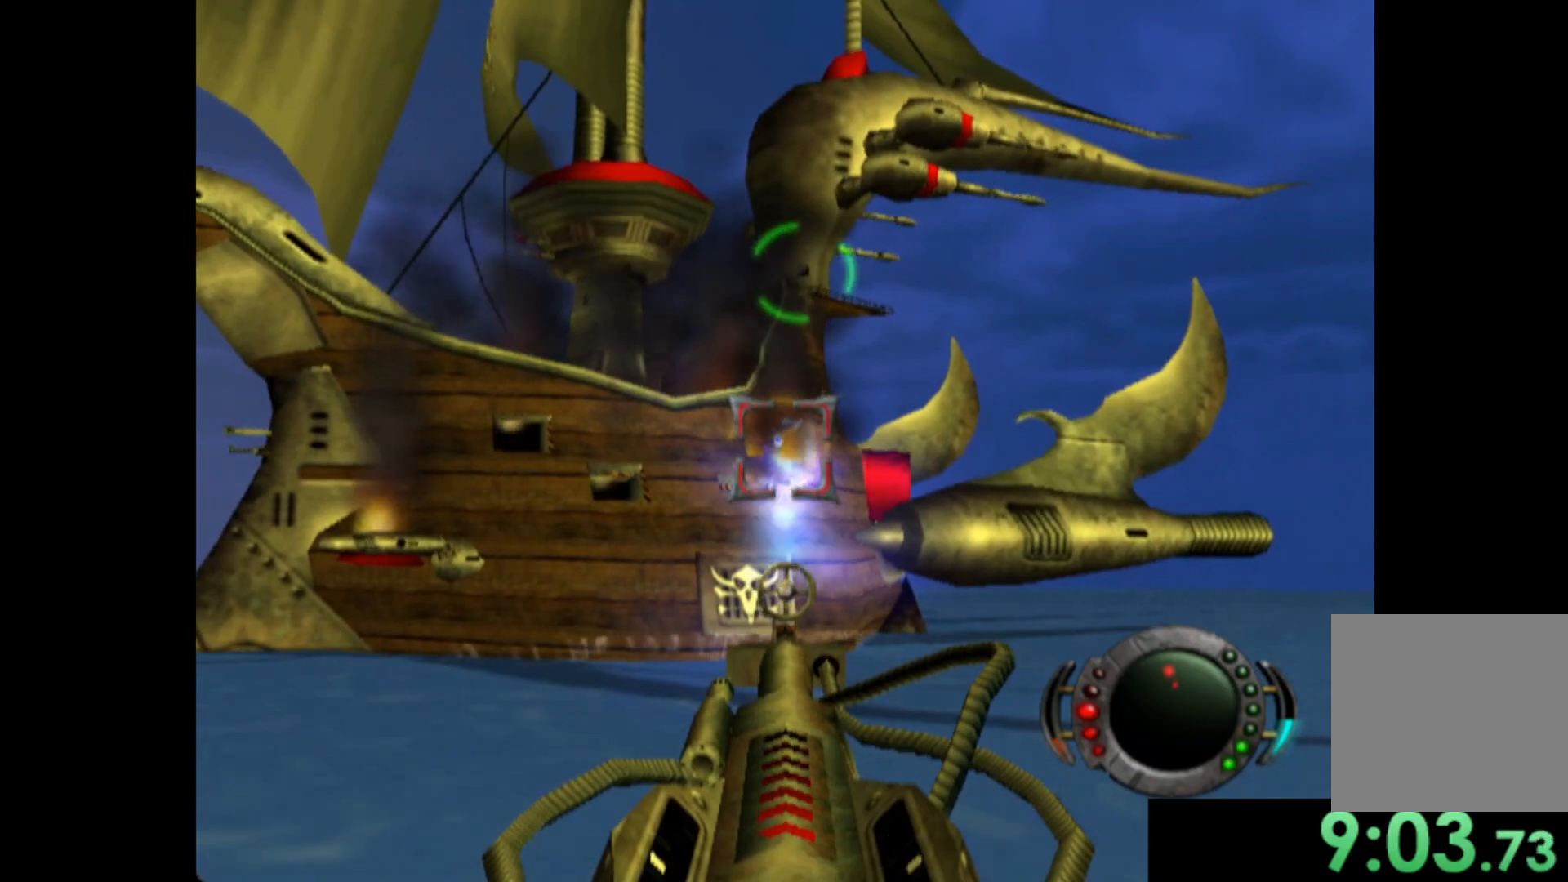
{"buttons": ["X"], "left_stick": "up", "events": [[60, "X", "down"], [160, "X", "up"], [280, "X", "down"], [280, "left_stick", "center"], [360, "X", "up"], [360, "left_stick", "up"], [460, "X", "down"]]}
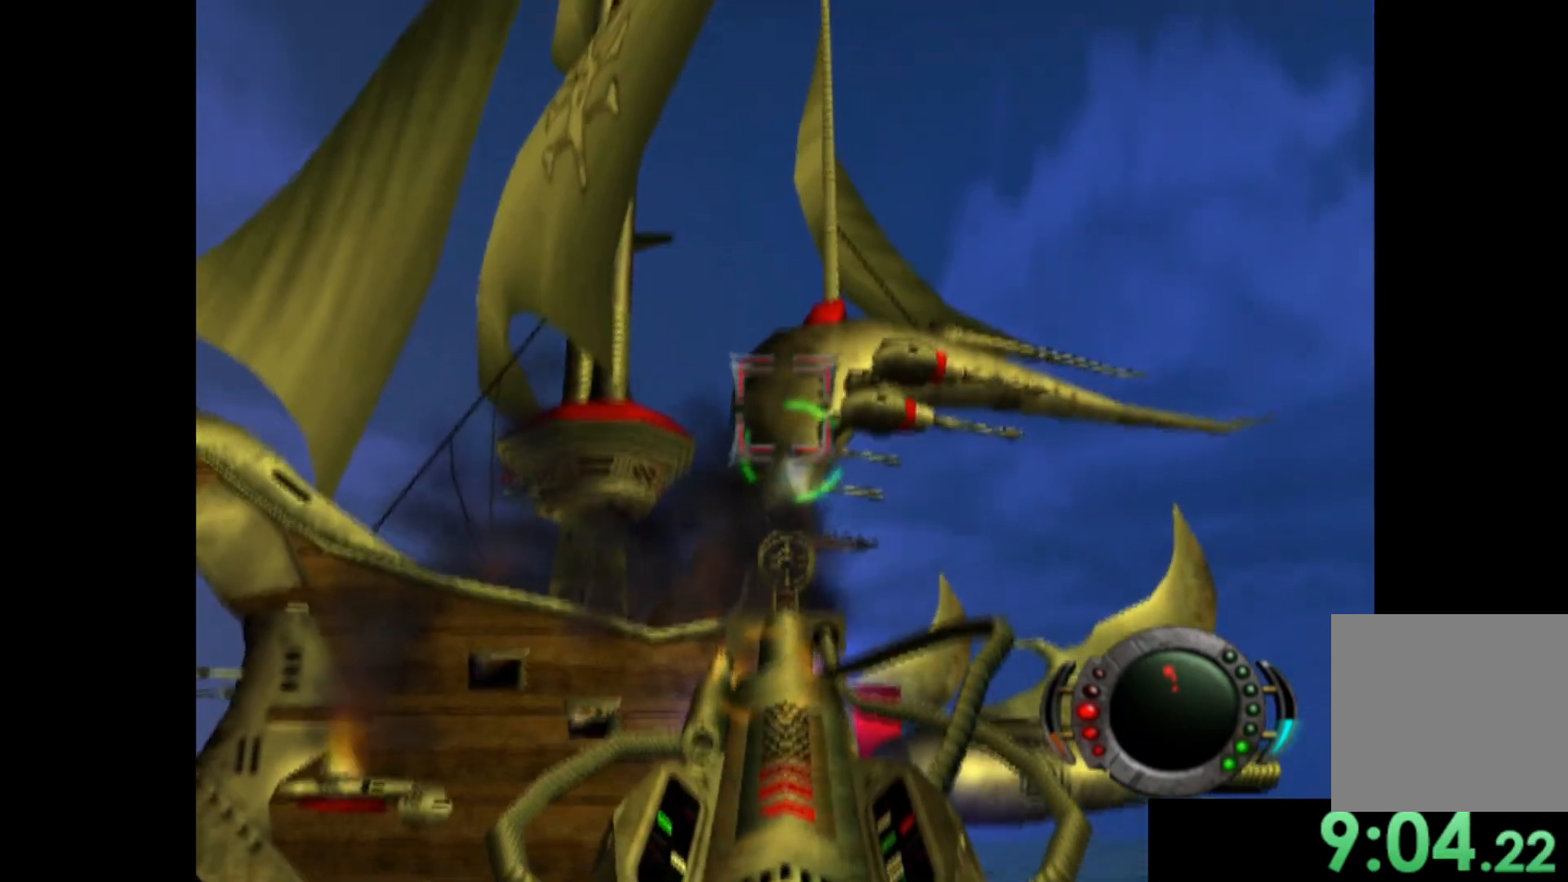
{"buttons": ["X"], "left_stick": "left", "events": [[60, "X", "up"], [140, "X", "down"], [140, "left_stick", "up-left"], [240, "X", "up"], [240, "left_stick", "center"], [340, "X", "down"], [360, "left_stick", "down"], [420, "X", "up"], [500, "X", "down"], [500, "left_stick", "left"]]}
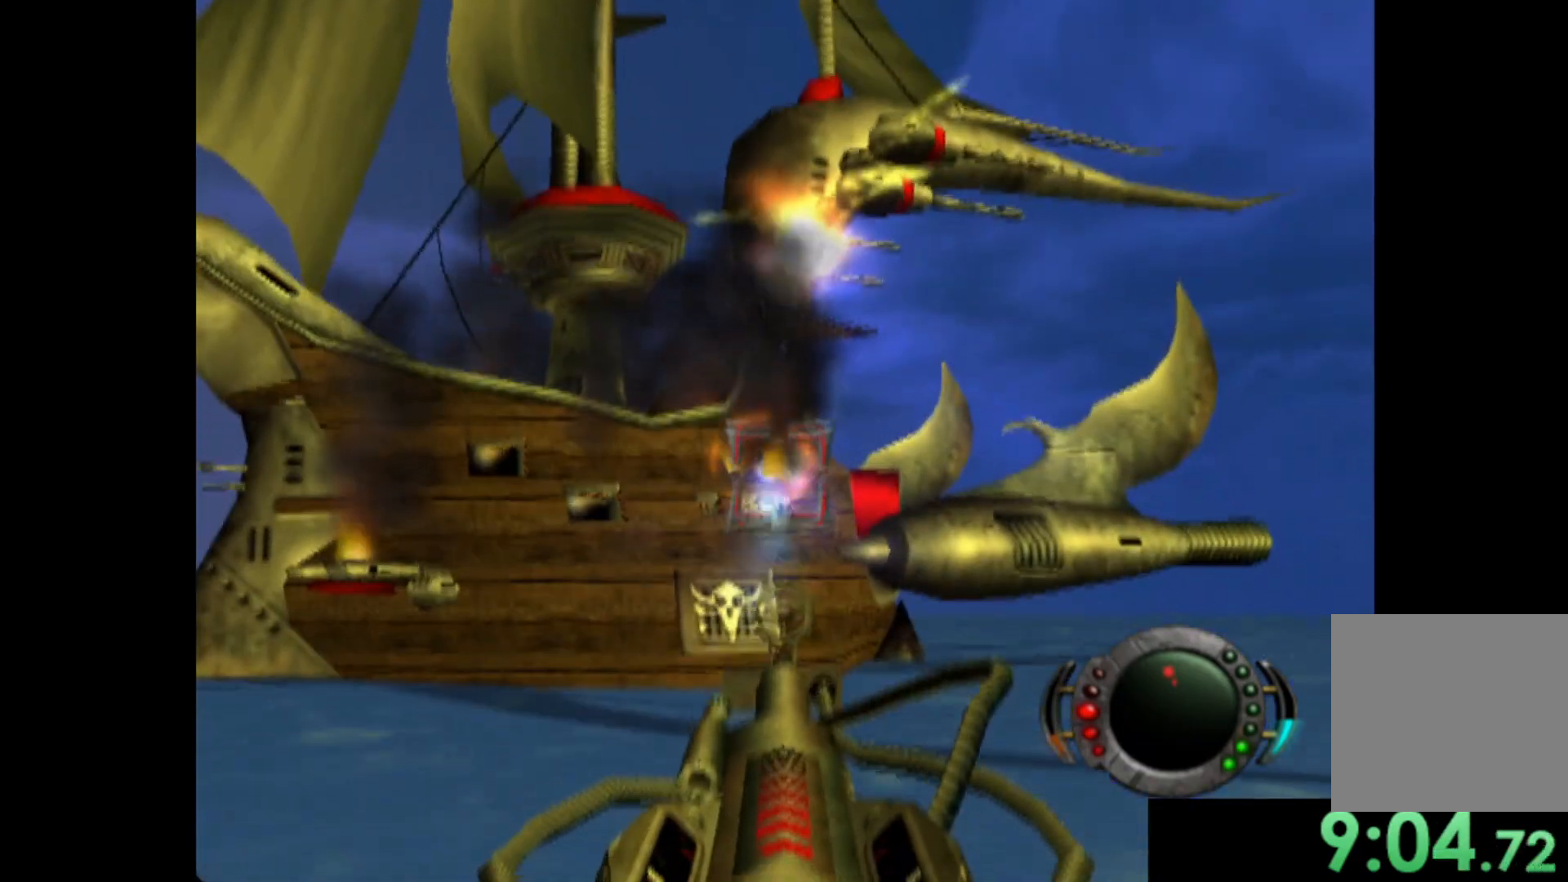
{"buttons": ["X"], "left_stick": "center", "events": [[20, "left_stick", "center"], [100, "X", "up"], [160, "X", "down"], [200, "left_stick", "up-left"], [260, "X", "up"], [320, "X", "down"], [320, "left_stick", "center"], [440, "X", "up"], [500, "X", "down"]]}
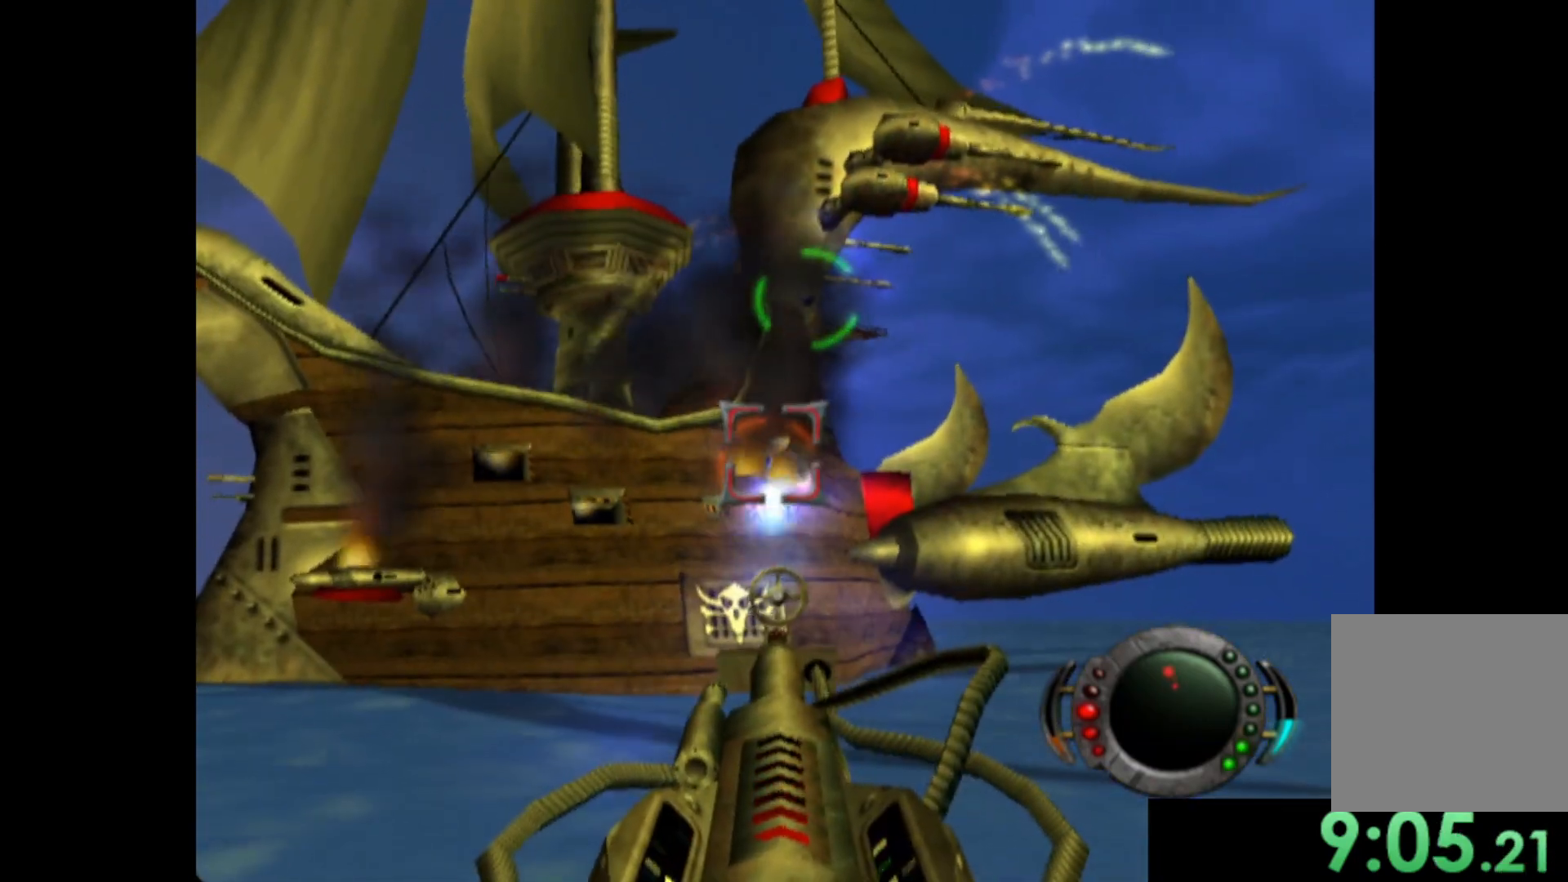
{"buttons": ["X"], "left_stick": "down", "events": [[80, "X", "up"], [160, "X", "down"], [260, "X", "up"], [320, "X", "down"], [400, "left_stick", "down"], [420, "X", "up"], [500, "X", "down"]]}
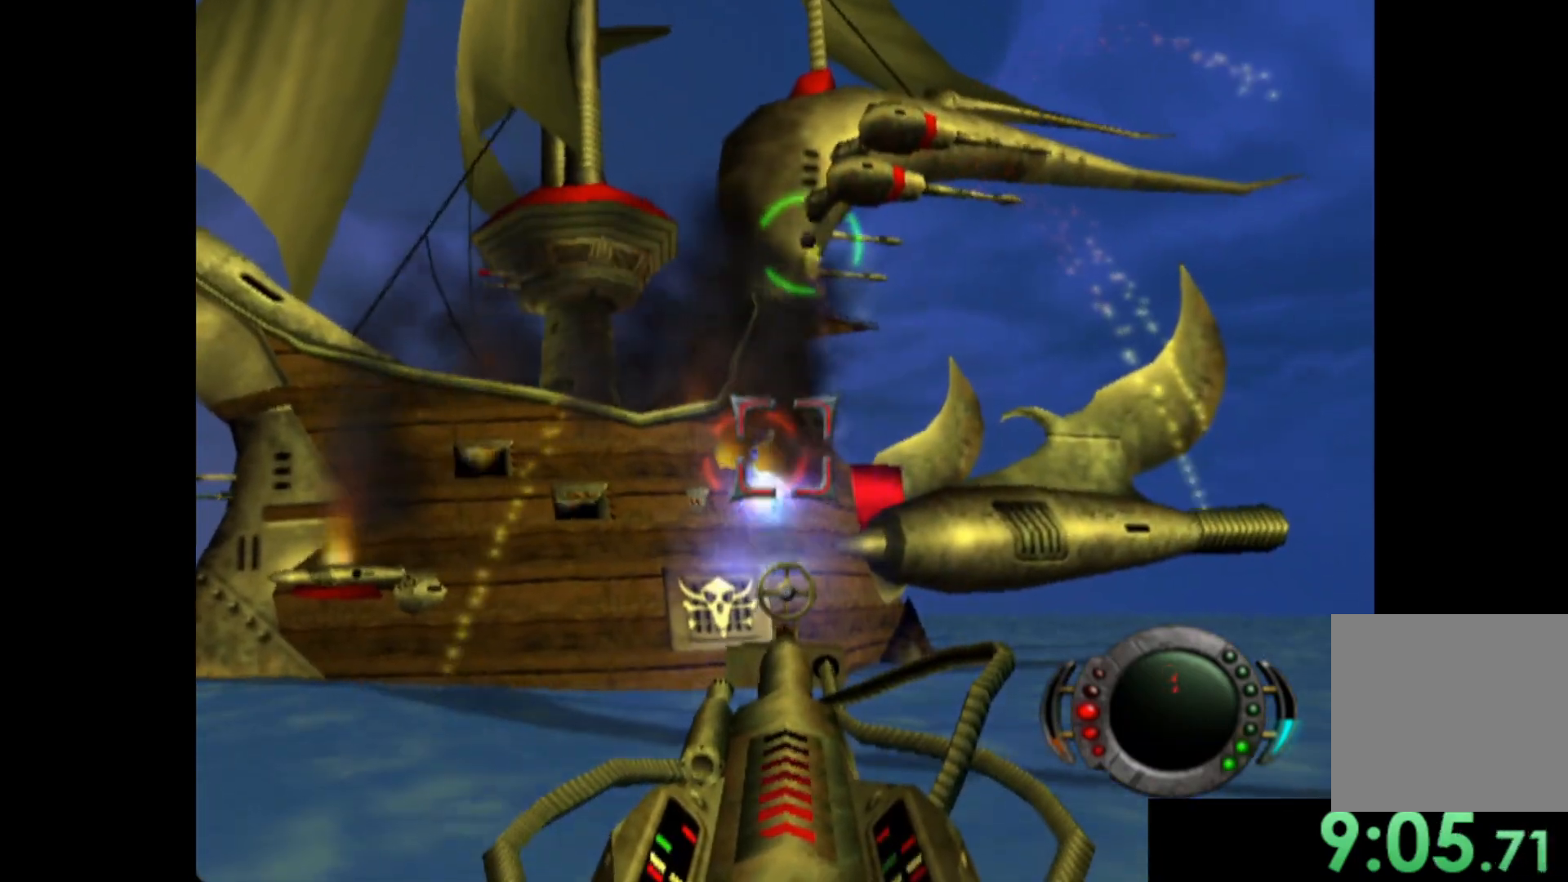
{"buttons": [], "left_stick": "up-left", "events": [[100, "X", "up"], [200, "X", "down"], [240, "left_stick", "center"], [300, "X", "up"], [320, "left_stick", "up"], [400, "X", "down"], [500, "X", "up"], [500, "left_stick", "up-left"]]}
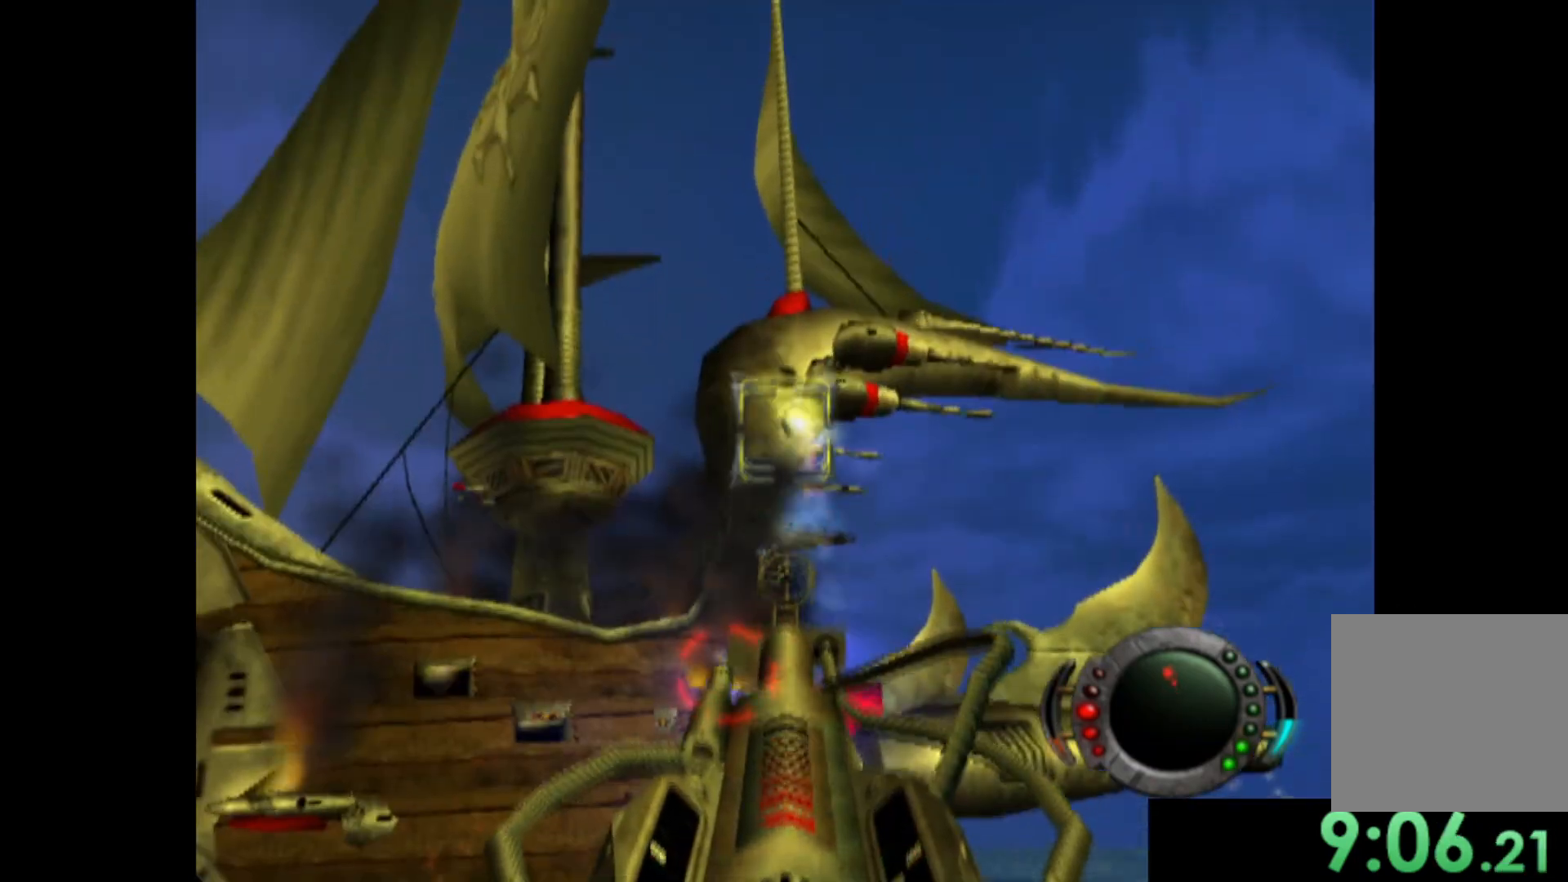
{"buttons": [], "left_stick": "center", "events": [[80, "X", "down"], [160, "X", "up"], [180, "left_stick", "center"], [260, "X", "down"], [300, "left_stick", "left"], [340, "X", "up"], [420, "X", "down"], [420, "left_stick", "center"], [500, "X", "up"]]}
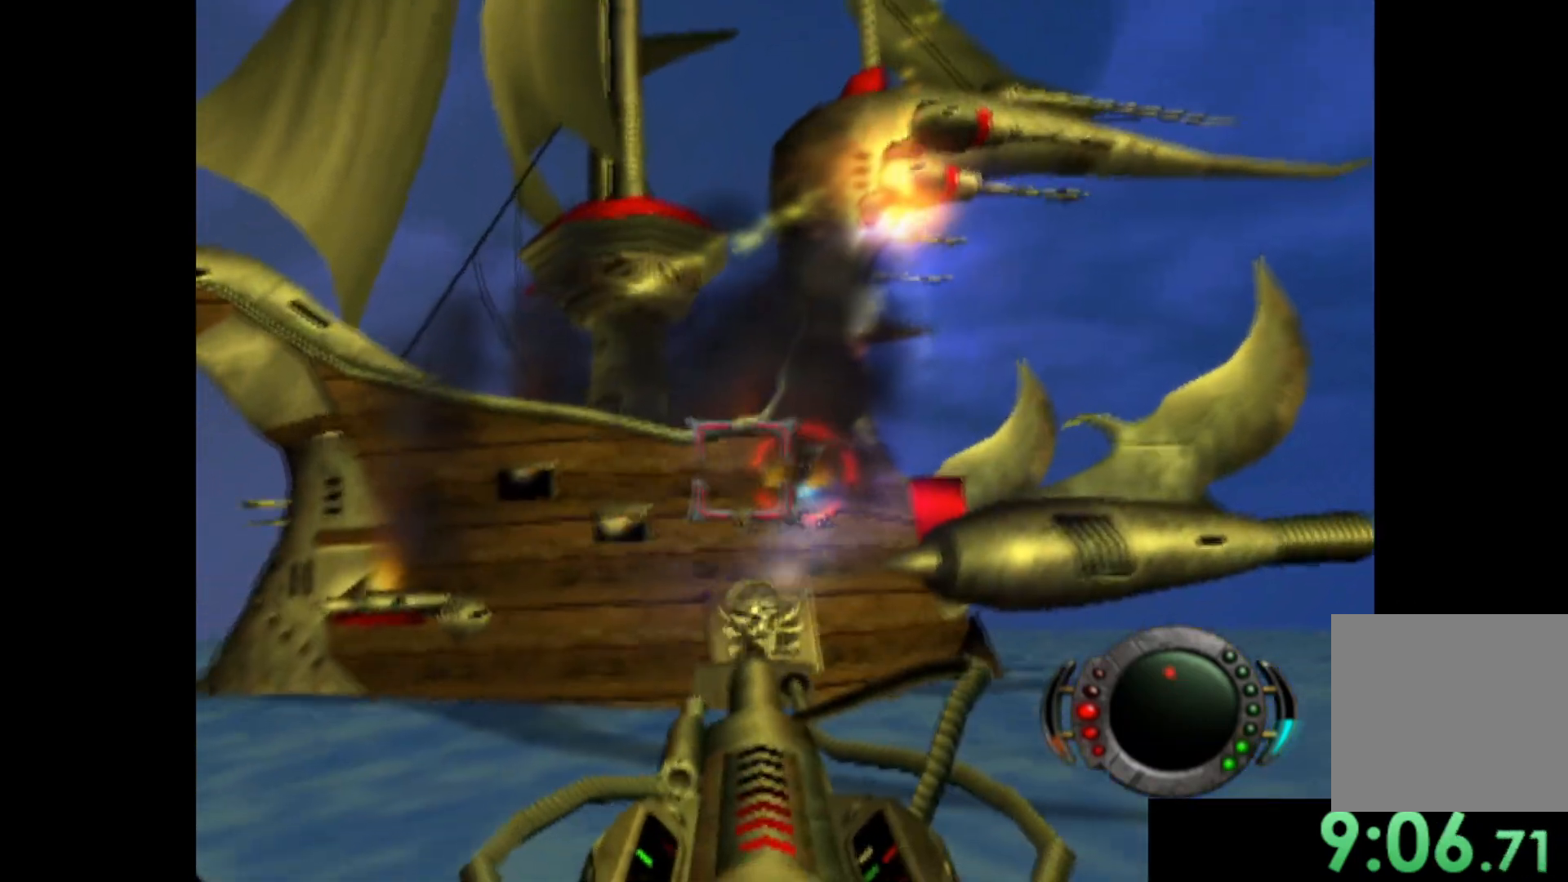
{"buttons": ["X"], "left_stick": "center", "events": [[60, "left_stick", "down-right"], [80, "X", "down"], [180, "X", "up"], [180, "left_stick", "center"], [260, "X", "down"], [340, "X", "up"], [340, "left_stick", "down-right"], [420, "X", "down"], [440, "left_stick", "center"]]}
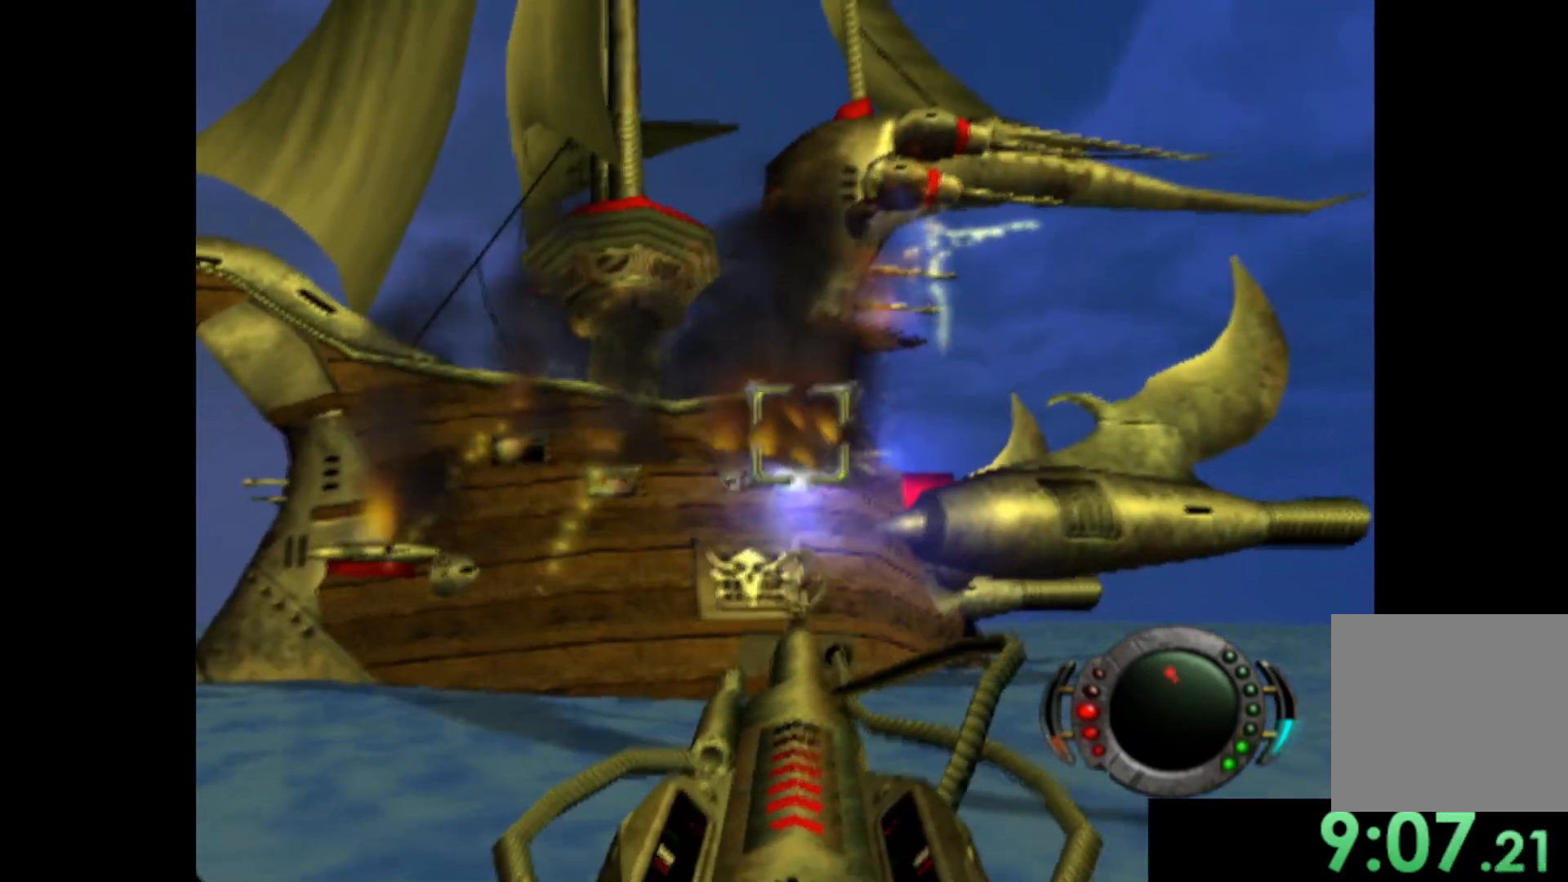
{"buttons": [], "left_stick": "up", "events": [[20, "X", "up"], [40, "left_stick", "down"], [100, "X", "down"], [220, "X", "up"], [320, "X", "down"], [400, "left_stick", "center"], [440, "X", "up"], [480, "left_stick", "up"]]}
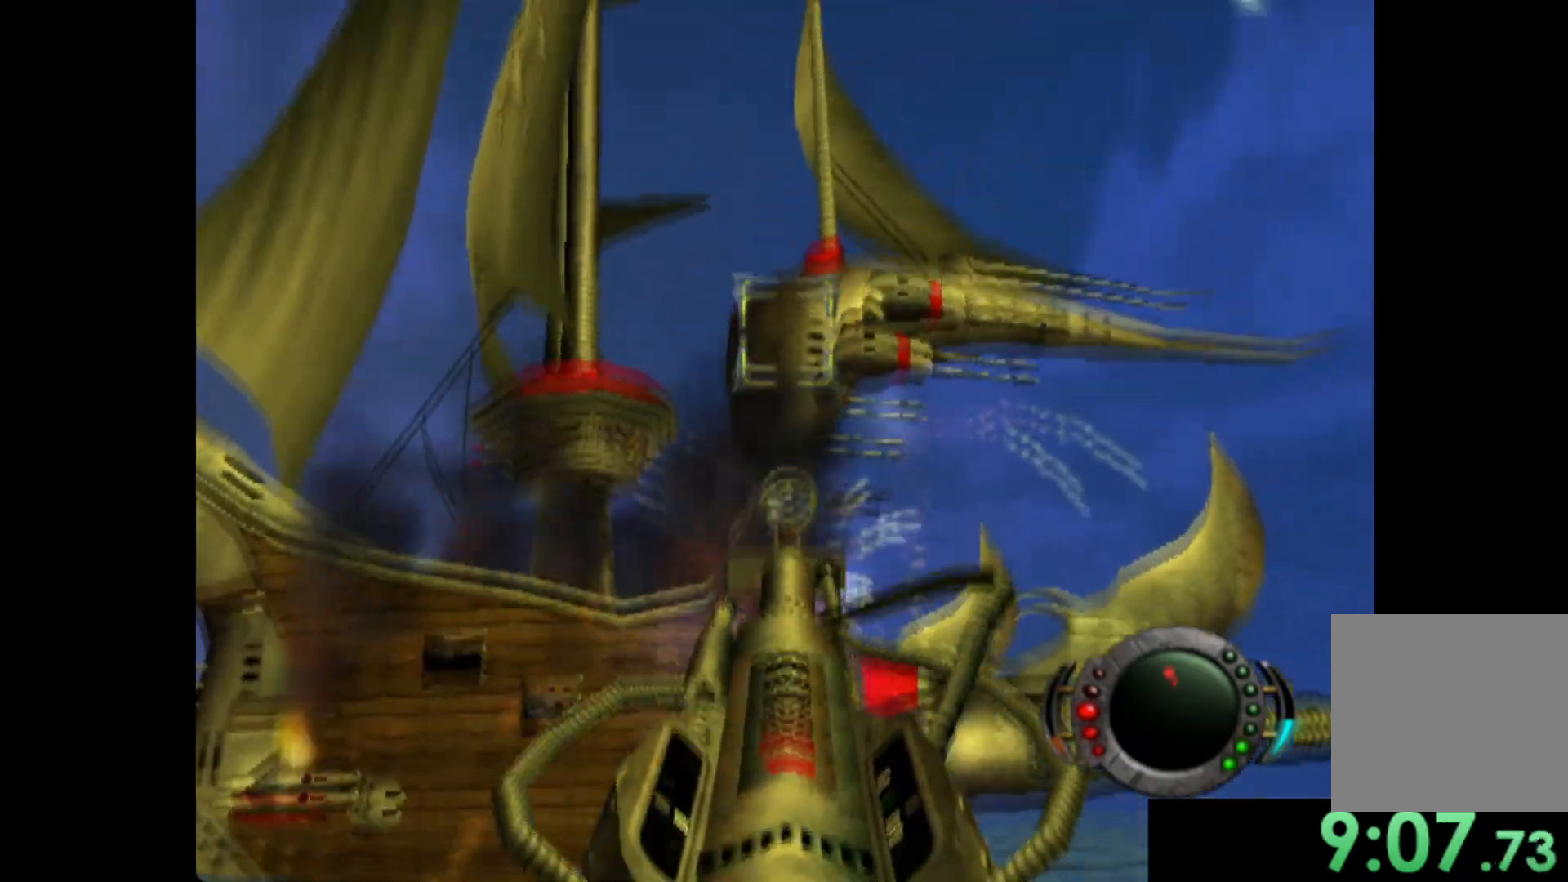
{"buttons": [], "left_stick": "center", "events": [[80, "X", "down"], [180, "X", "up"], [460, "left_stick", "center"]]}
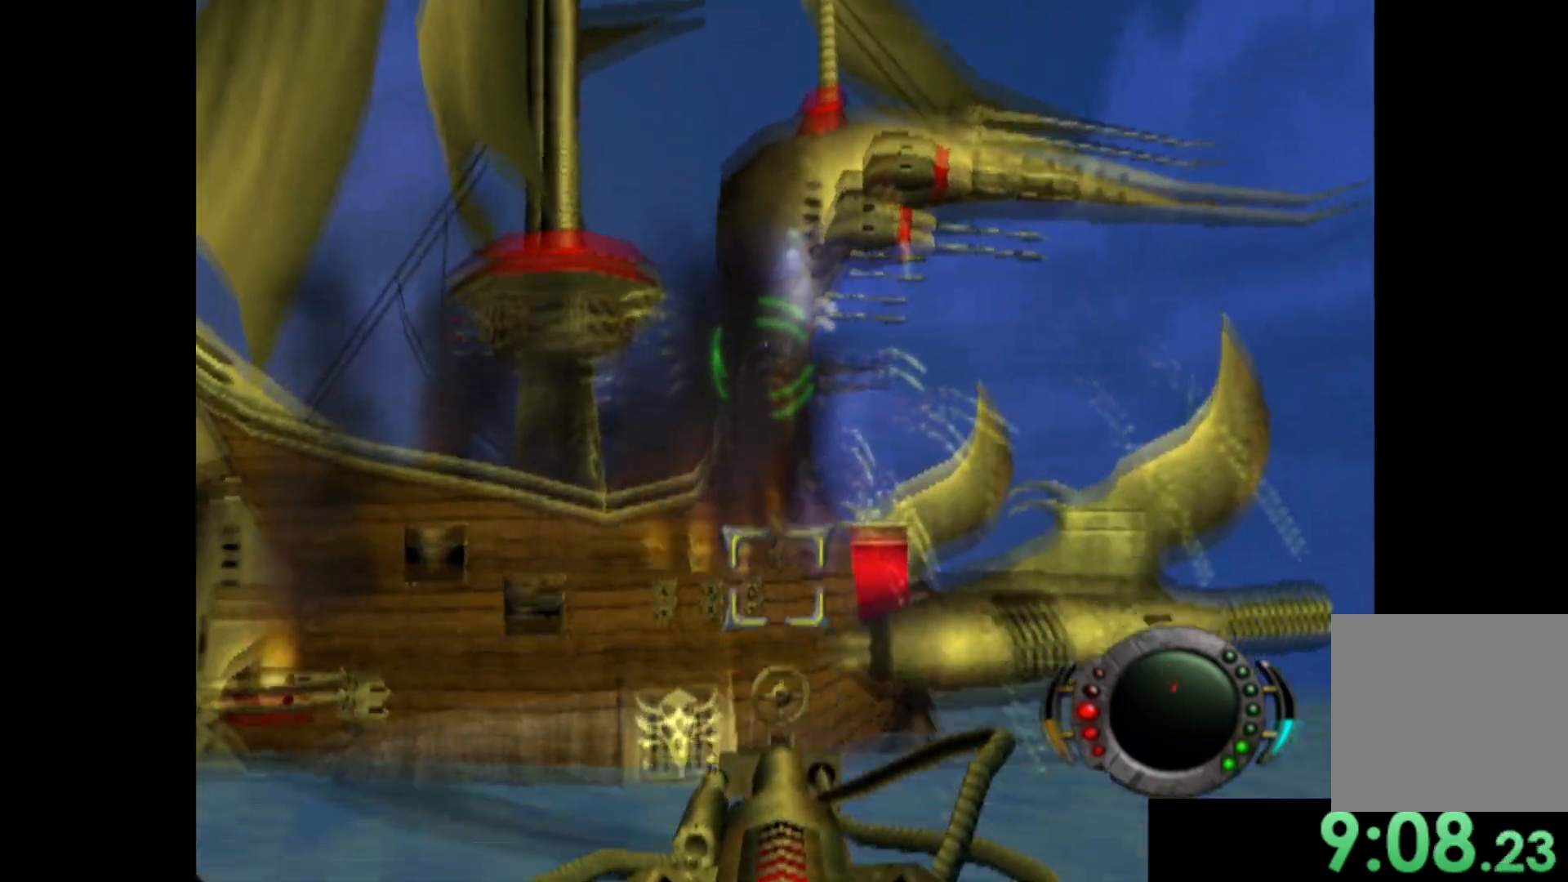
{"buttons": [], "left_stick": "center", "events": [[80, "X", "down"], [80, "left_stick", "down"], [180, "X", "up"], [300, "X", "down"], [400, "X", "up"], [500, "left_stick", "center"]]}
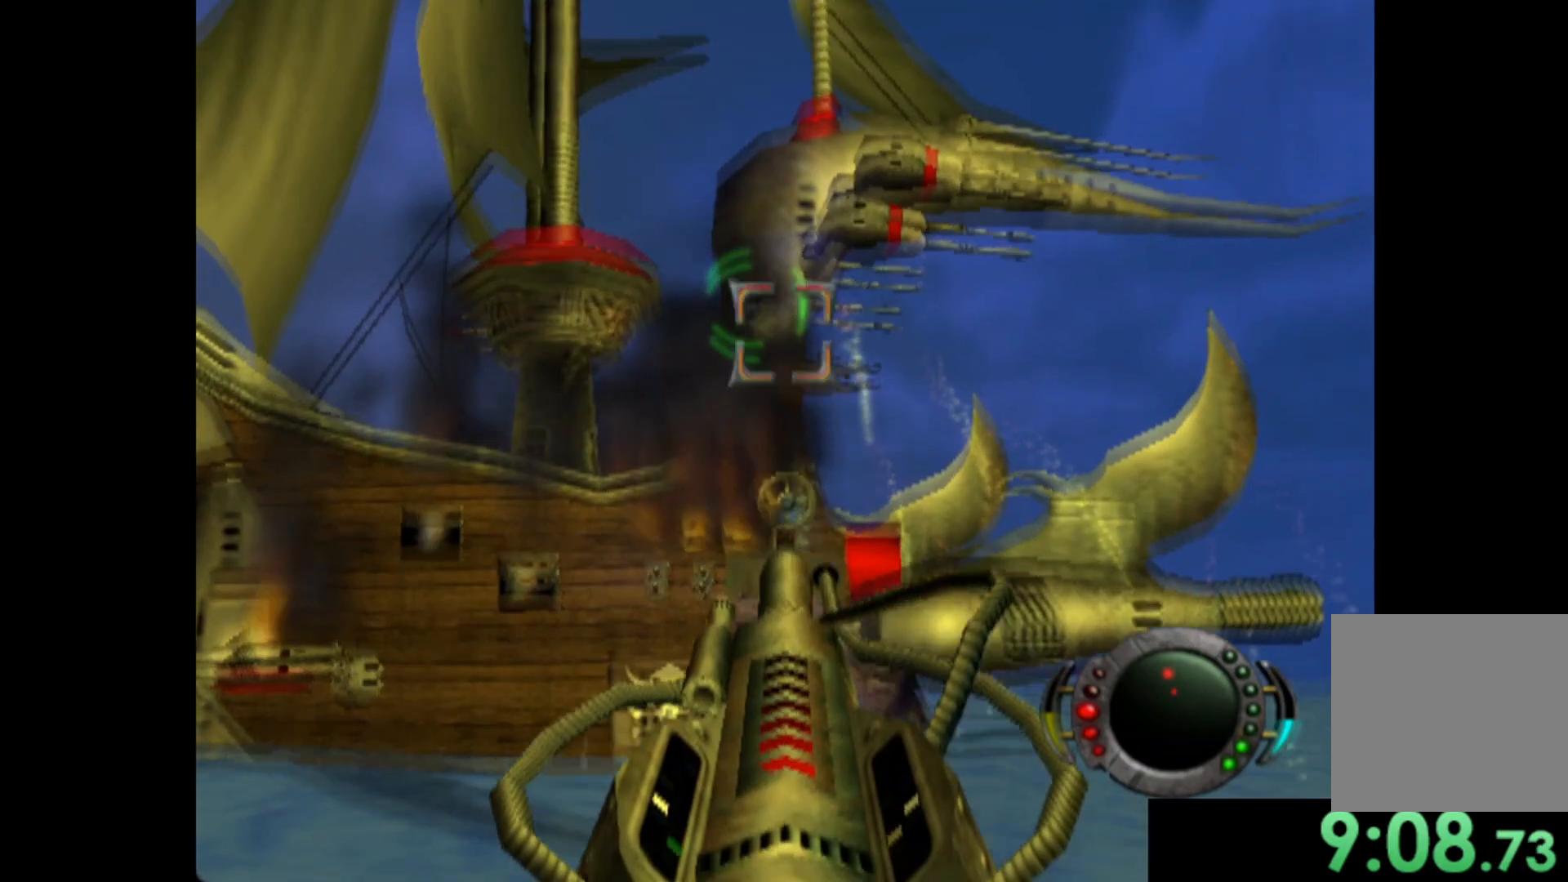
{"buttons": [], "left_stick": "down", "events": [[20, "X", "down"], [120, "X", "up"], [140, "left_stick", "up-left"], [200, "X", "down"], [320, "X", "up"], [400, "X", "down"], [420, "left_stick", "down-left"], [480, "X", "up"], [500, "left_stick", "down"]]}
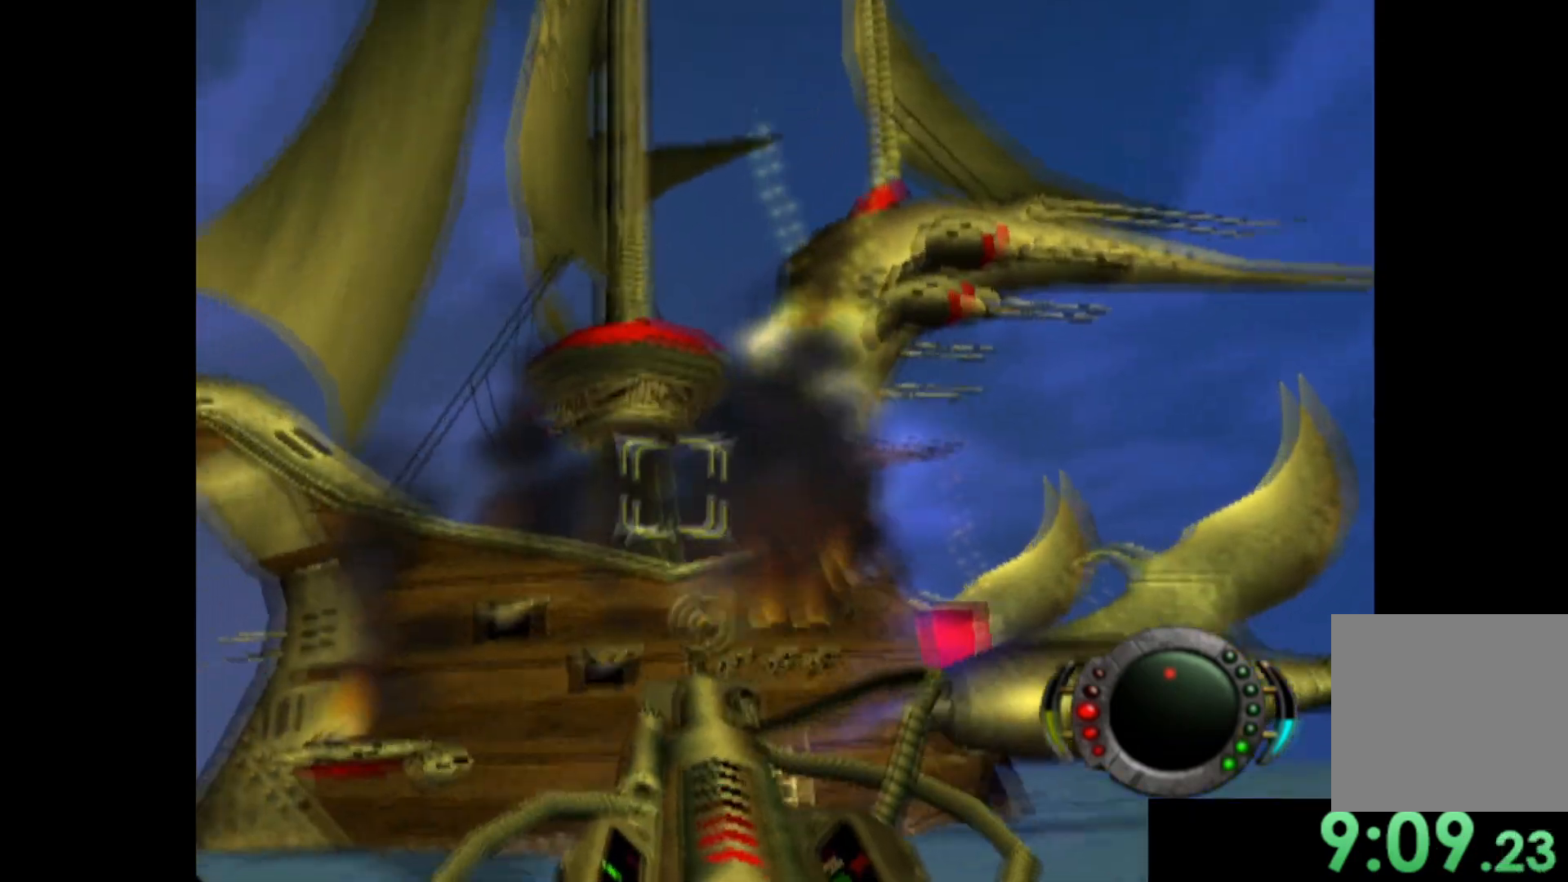
{"buttons": [], "left_stick": "center", "events": [[120, "left_stick", "up"], [500, "left_stick", "center"]]}
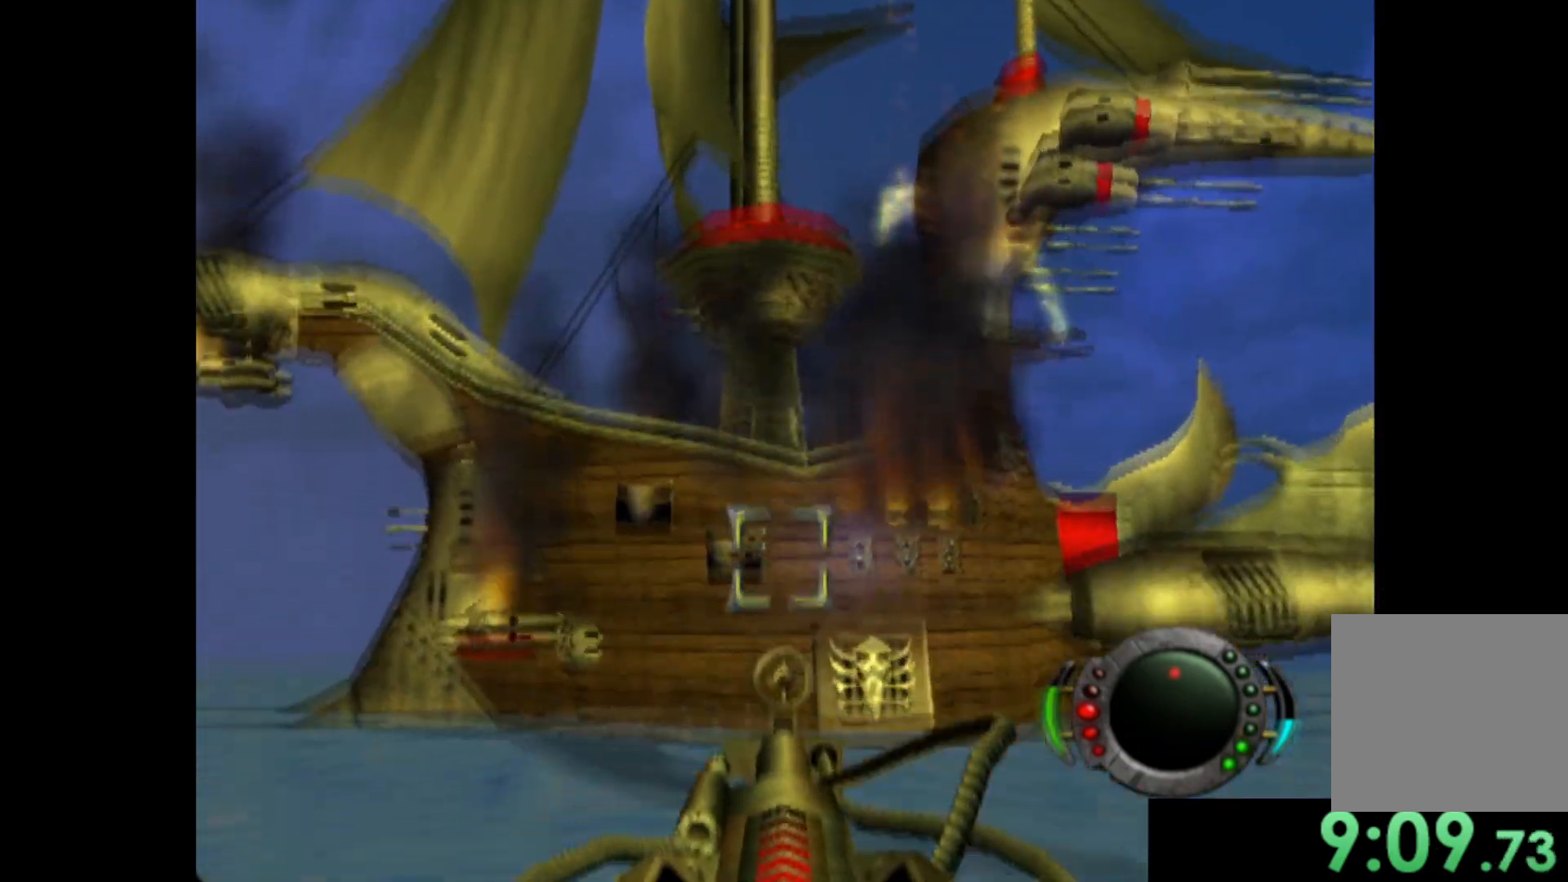
{"buttons": [], "left_stick": "center", "events": []}
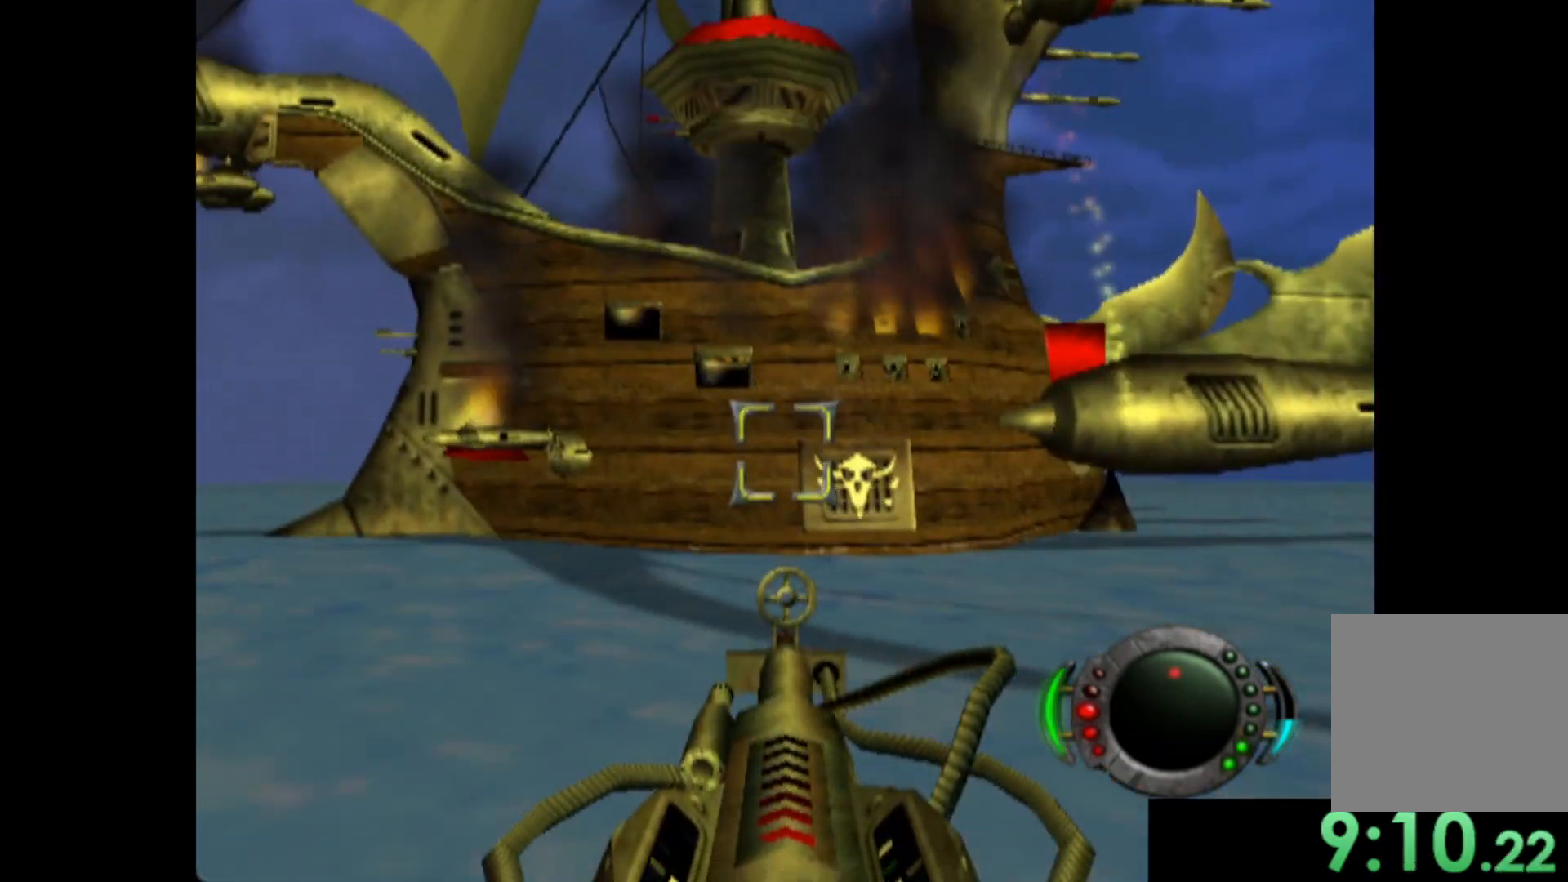
{"buttons": [], "left_stick": "left", "events": [[480, "left_stick", "left"]]}